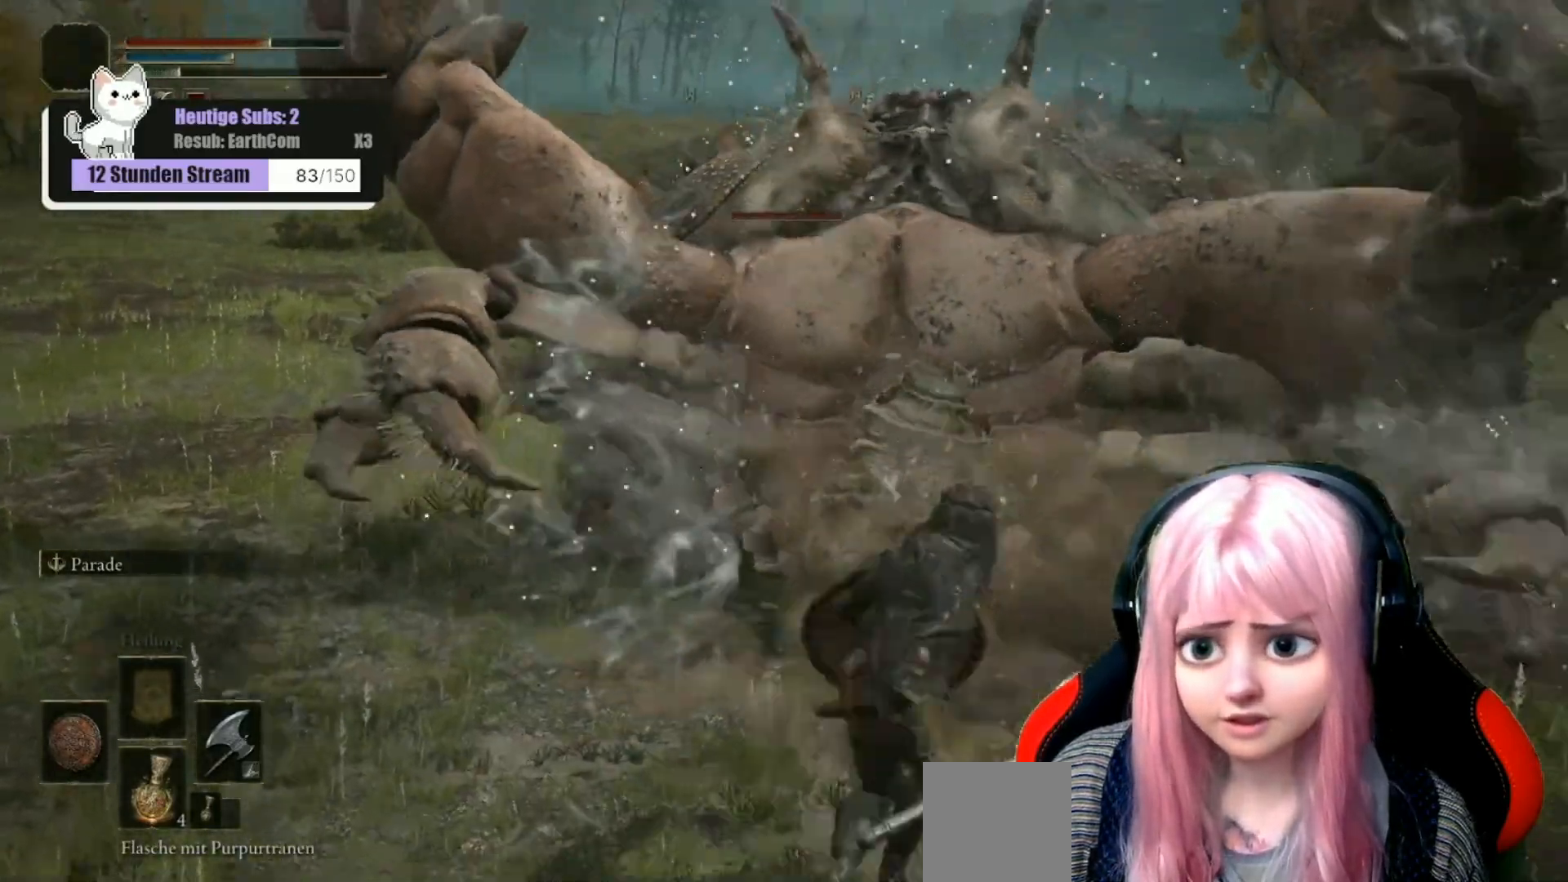
Gameplay with a controller (Xbox layout); each line is a JSON object with the inputs held at the frame after it. "events" lists button and stick changes between this image and that frame as [ms after this image, input, new state], when the widget could be followed in between.
{"buttons": [], "left_stick": "up", "right_stick": "center", "events": [[183, "left_stick", "up"]]}
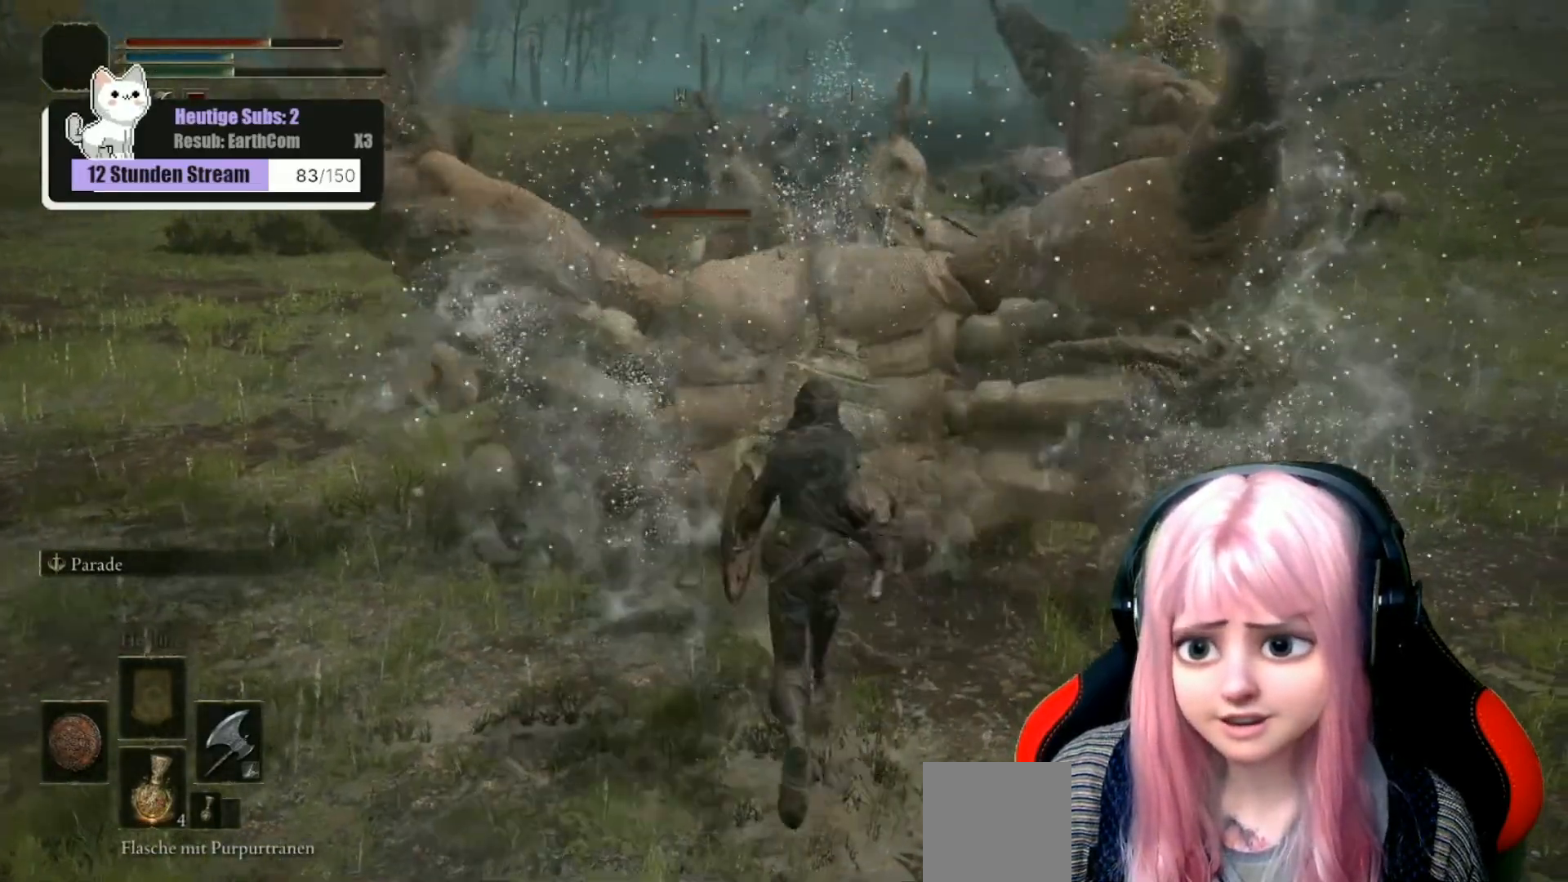
{"buttons": [], "left_stick": "center", "right_stick": "center", "events": [[250, "left_stick", "center"]]}
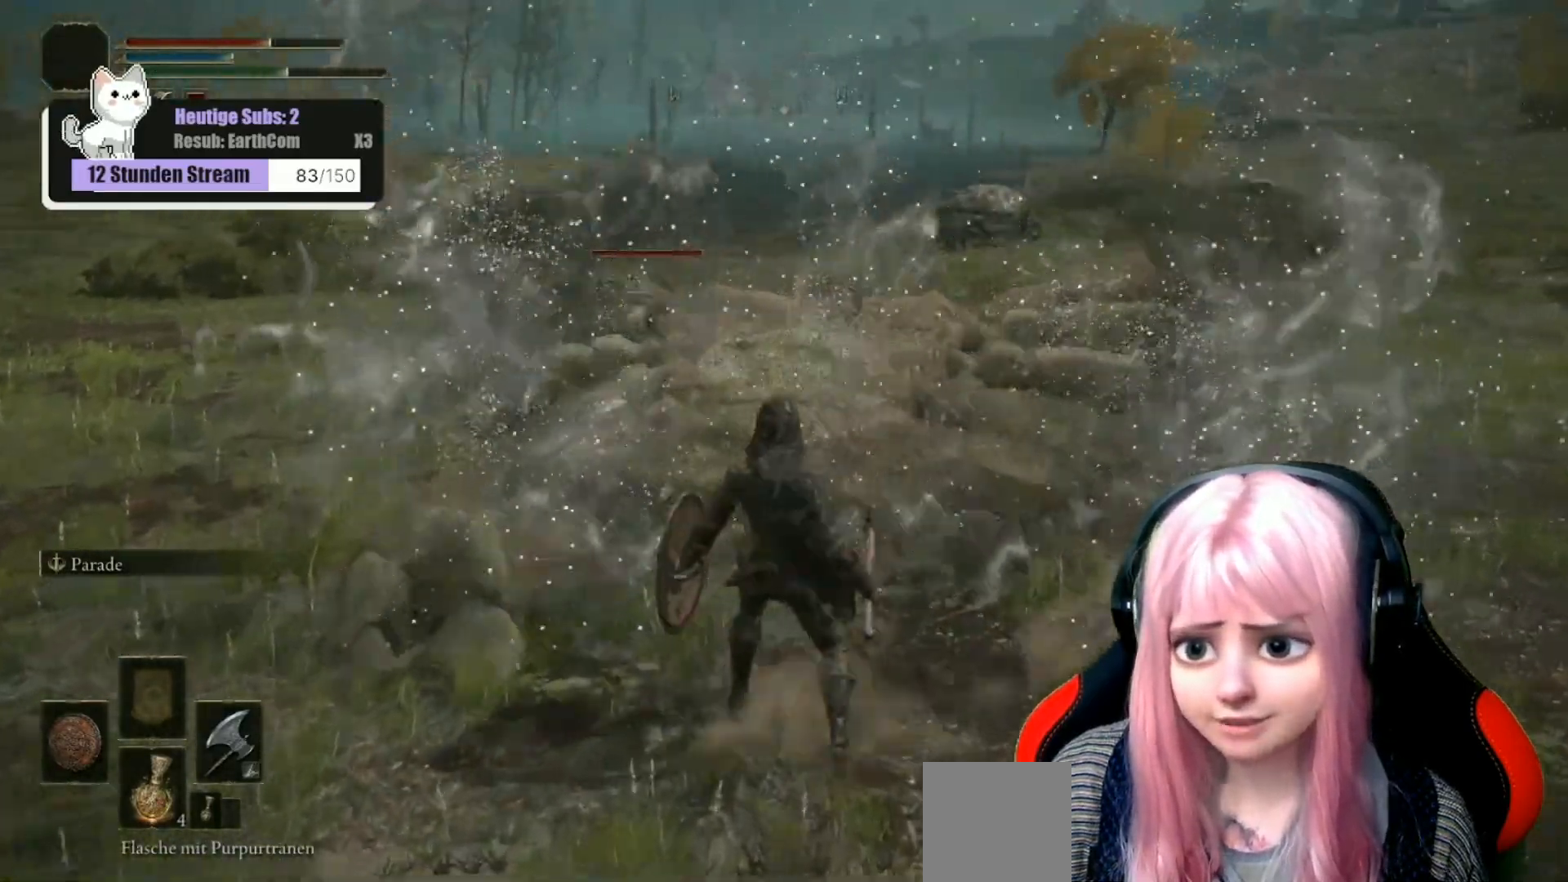
{"buttons": [], "left_stick": "center", "right_stick": "down-right", "events": [[467, "right_stick", "down-right"]]}
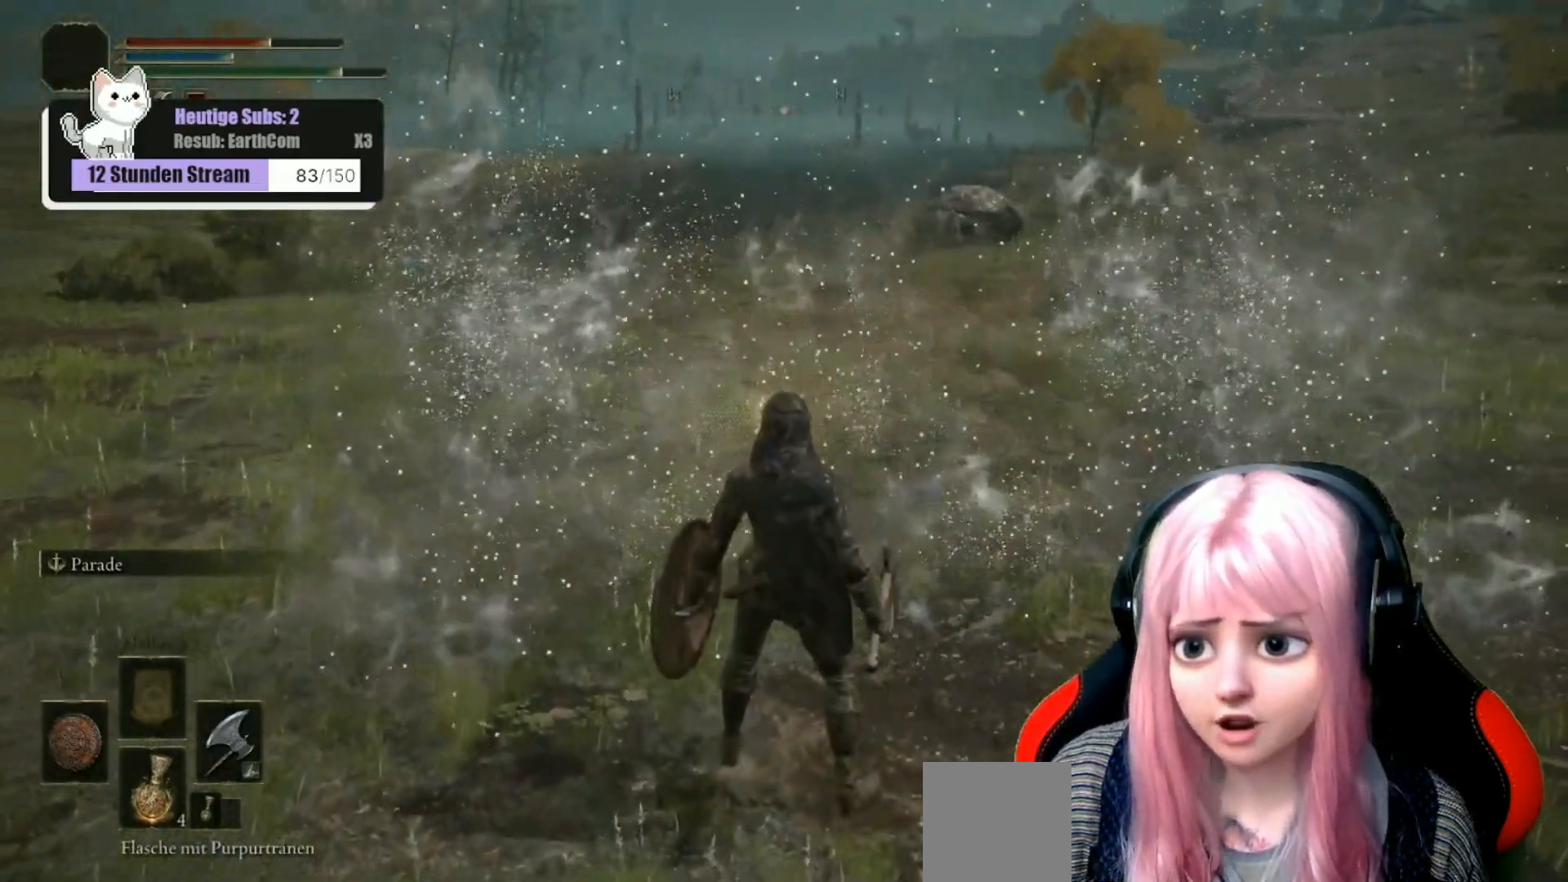
{"buttons": [], "left_stick": "up-right", "right_stick": "center", "events": [[100, "right_stick", "center"], [333, "left_stick", "up-right"]]}
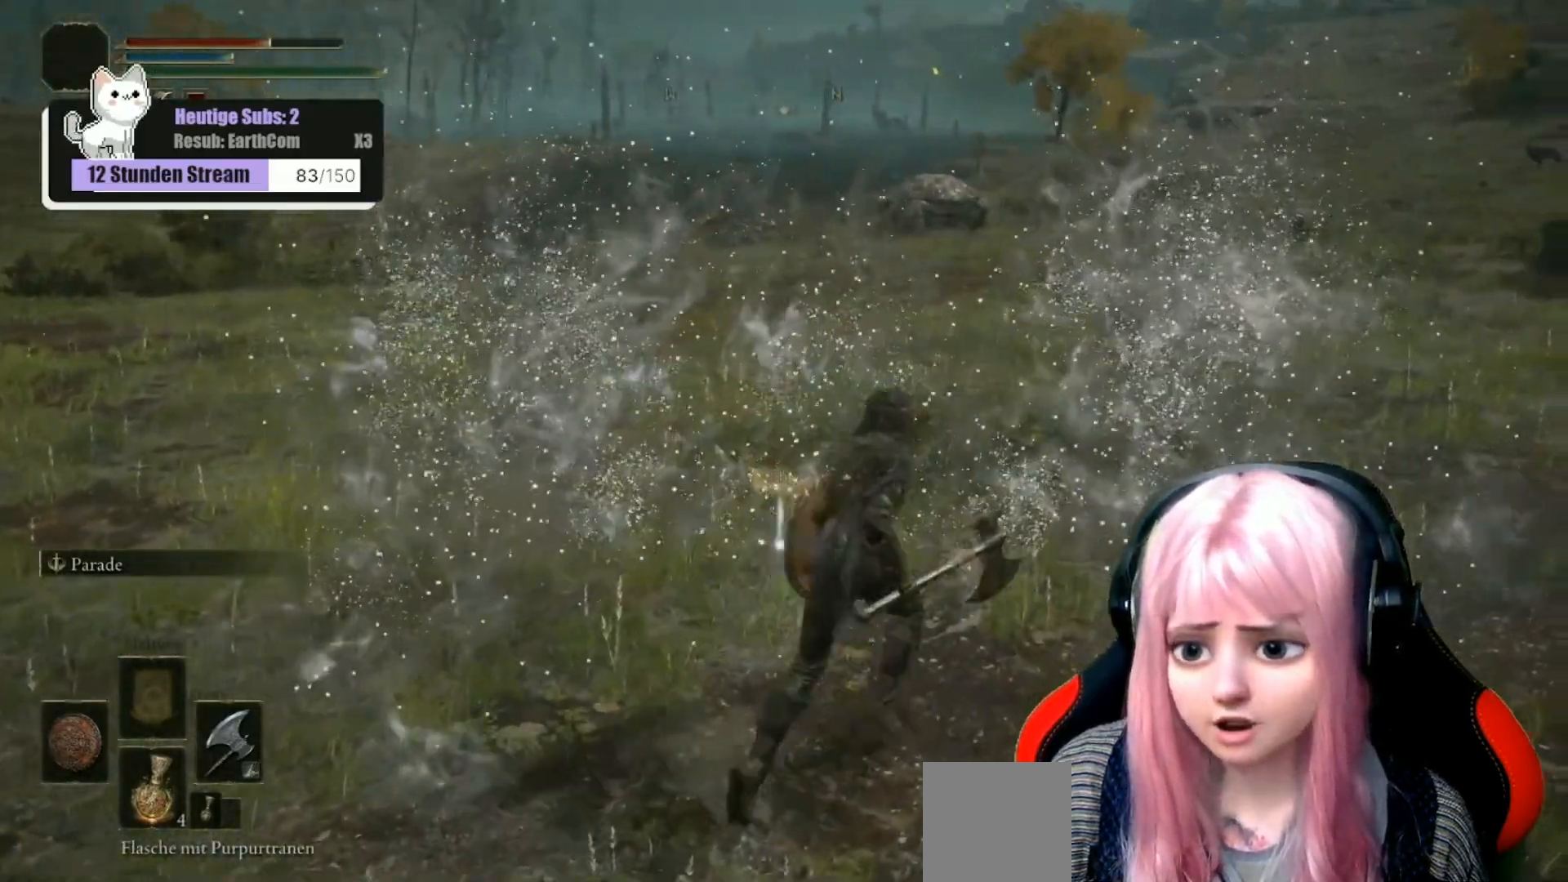
{"buttons": ["Y"], "left_stick": "center", "right_stick": "center", "events": [[17, "left_stick", "up"], [200, "left_stick", "up-left"], [333, "left_stick", "center"], [433, "Y", "down"]]}
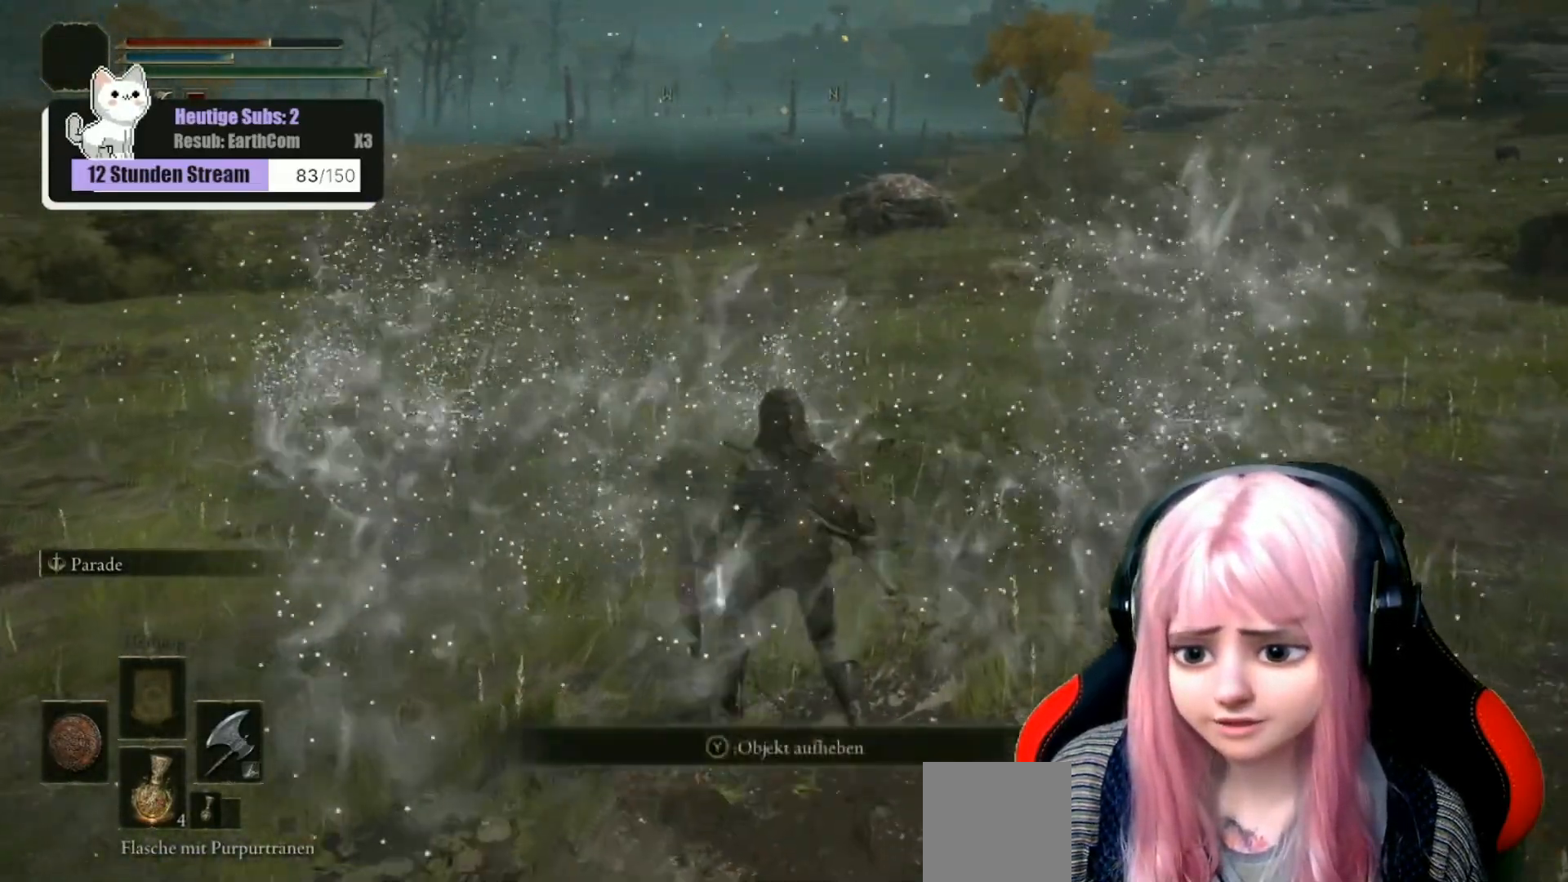
{"buttons": [], "left_stick": "up", "right_stick": "center", "events": [[50, "Y", "up"], [67, "left_stick", "up"], [150, "Y", "down"], [233, "Y", "up"]]}
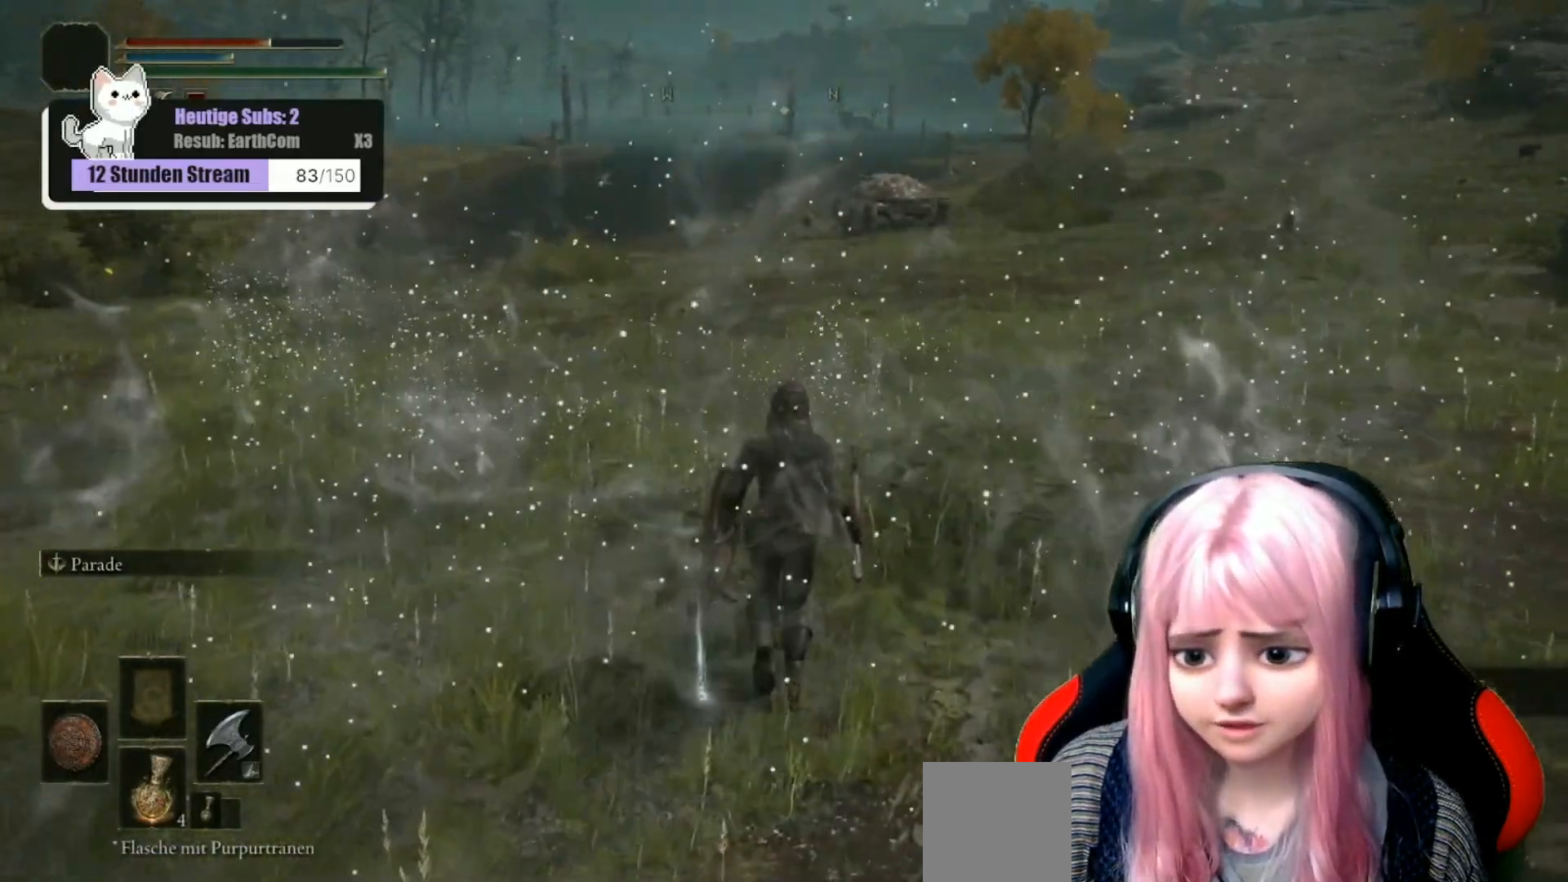
{"buttons": [], "left_stick": "up", "right_stick": "center", "events": [[83, "right_stick", "up-right"], [183, "right_stick", "center"]]}
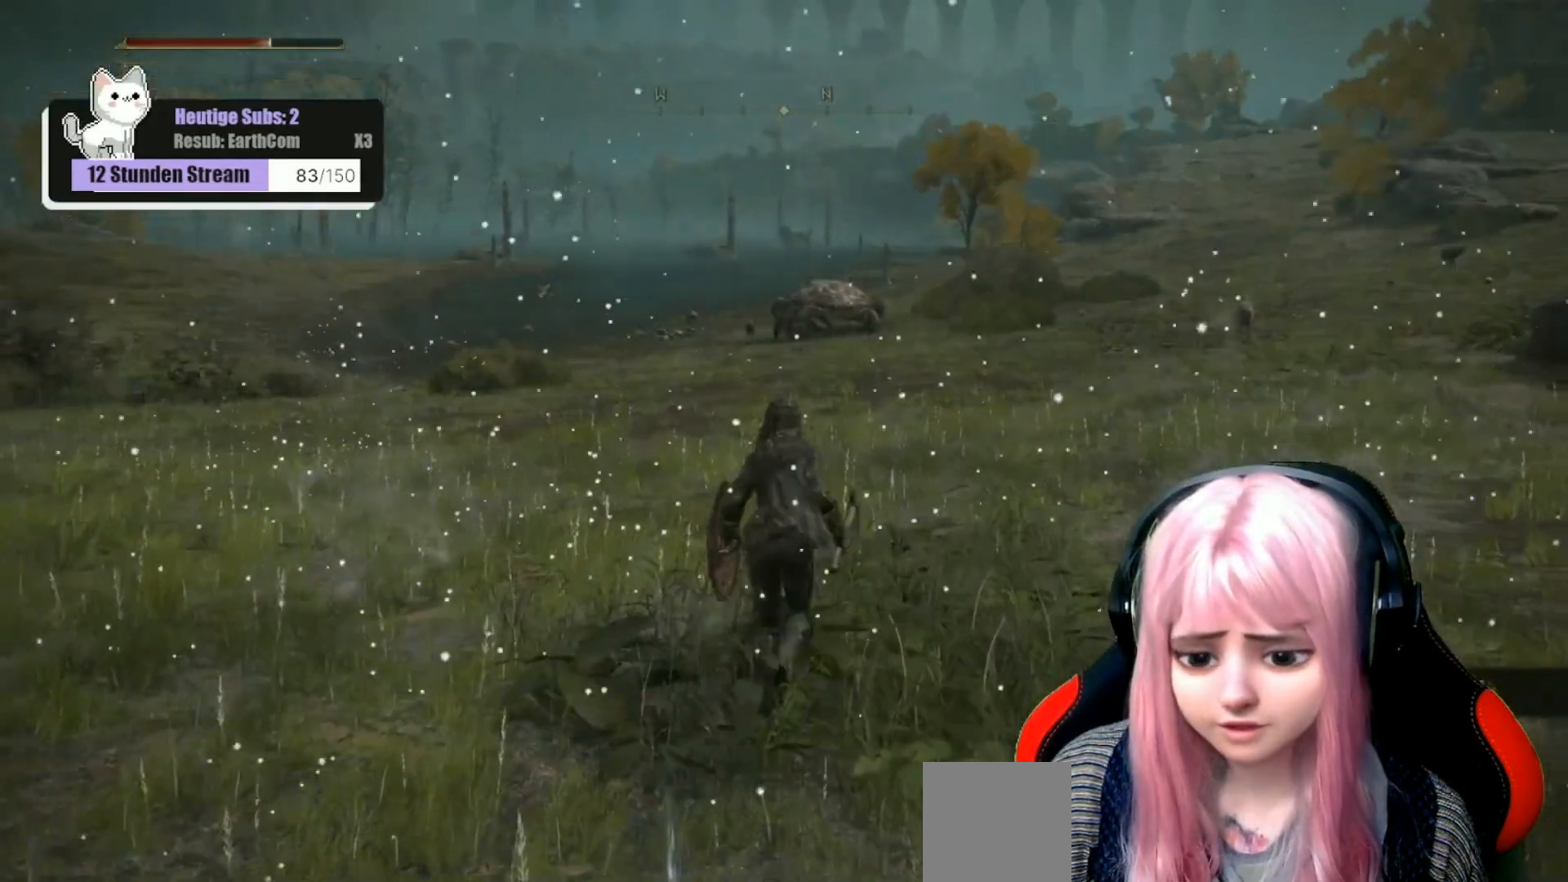
{"buttons": [], "left_stick": "up", "right_stick": "center", "events": [[417, "X", "down"], [500, "X", "up"]]}
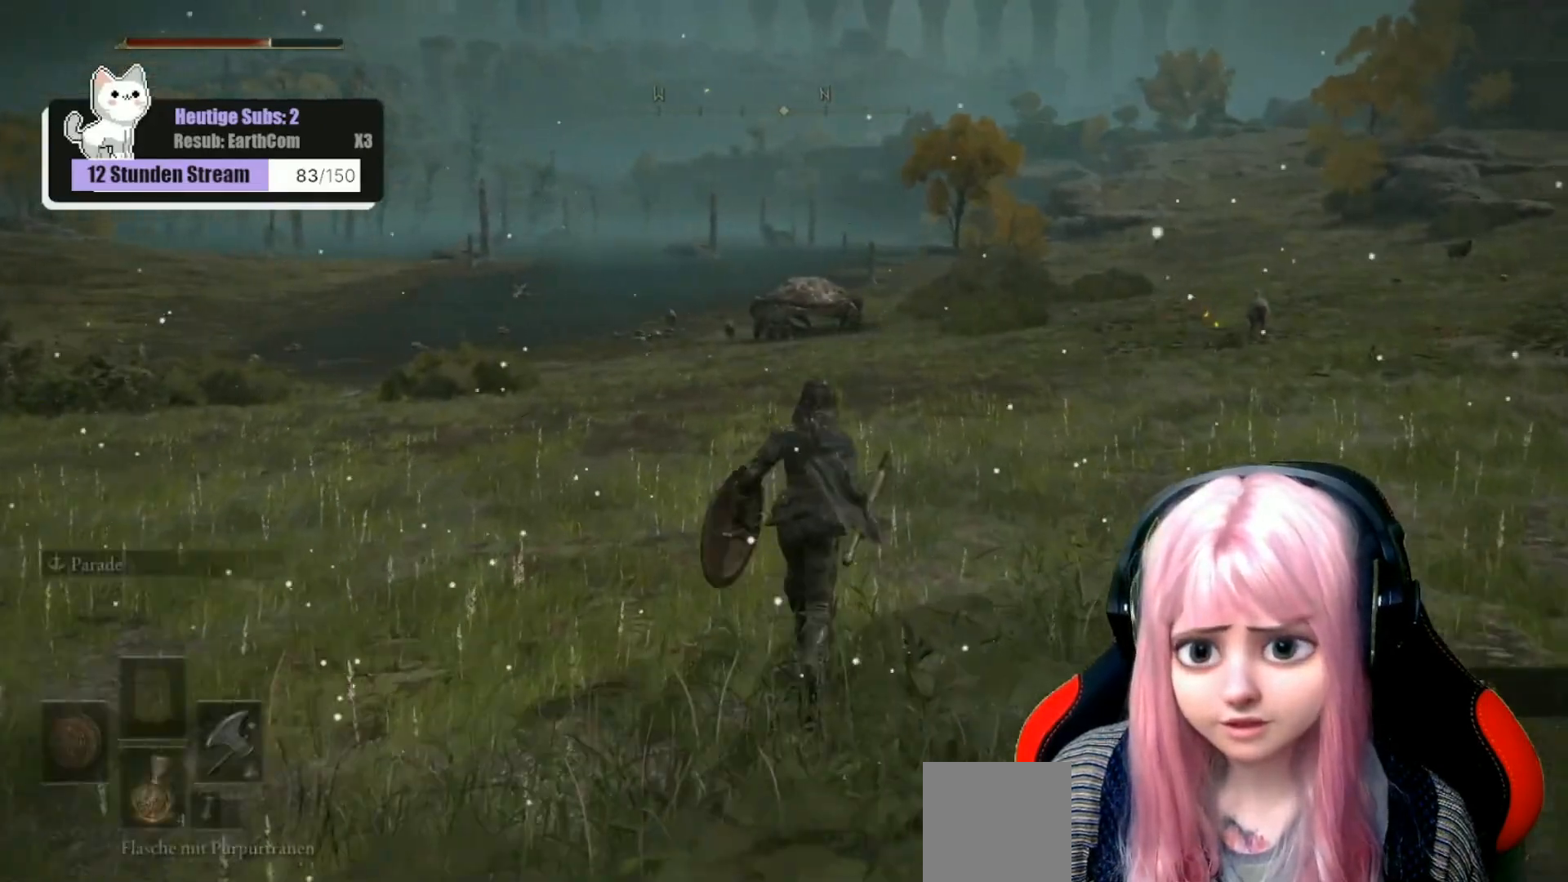
{"buttons": [], "left_stick": "up", "right_stick": "center", "events": []}
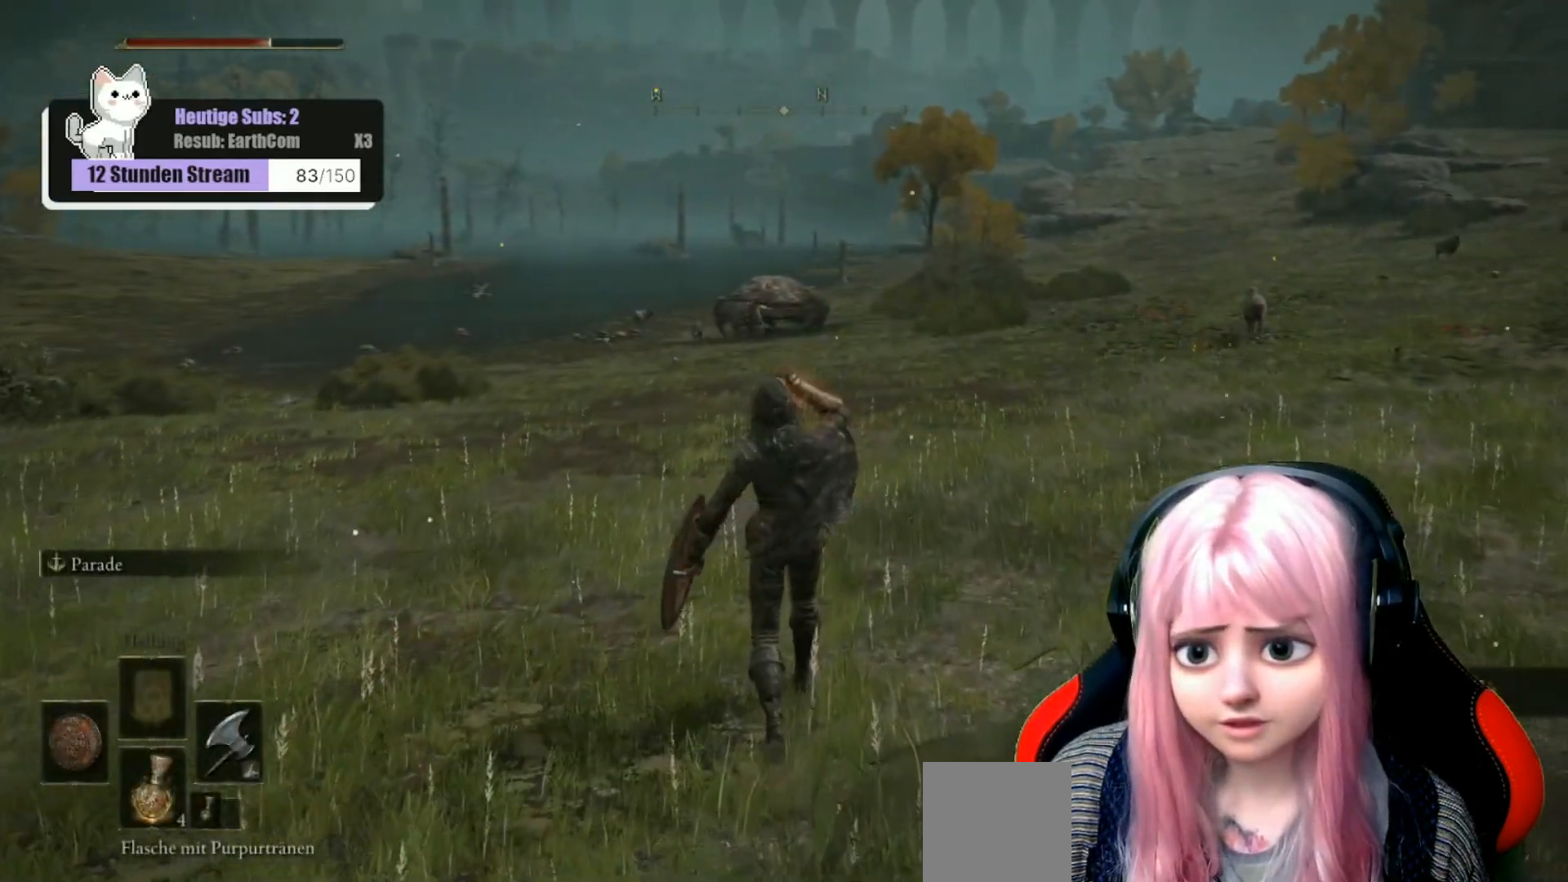
{"buttons": [], "left_stick": "up", "right_stick": "center", "events": []}
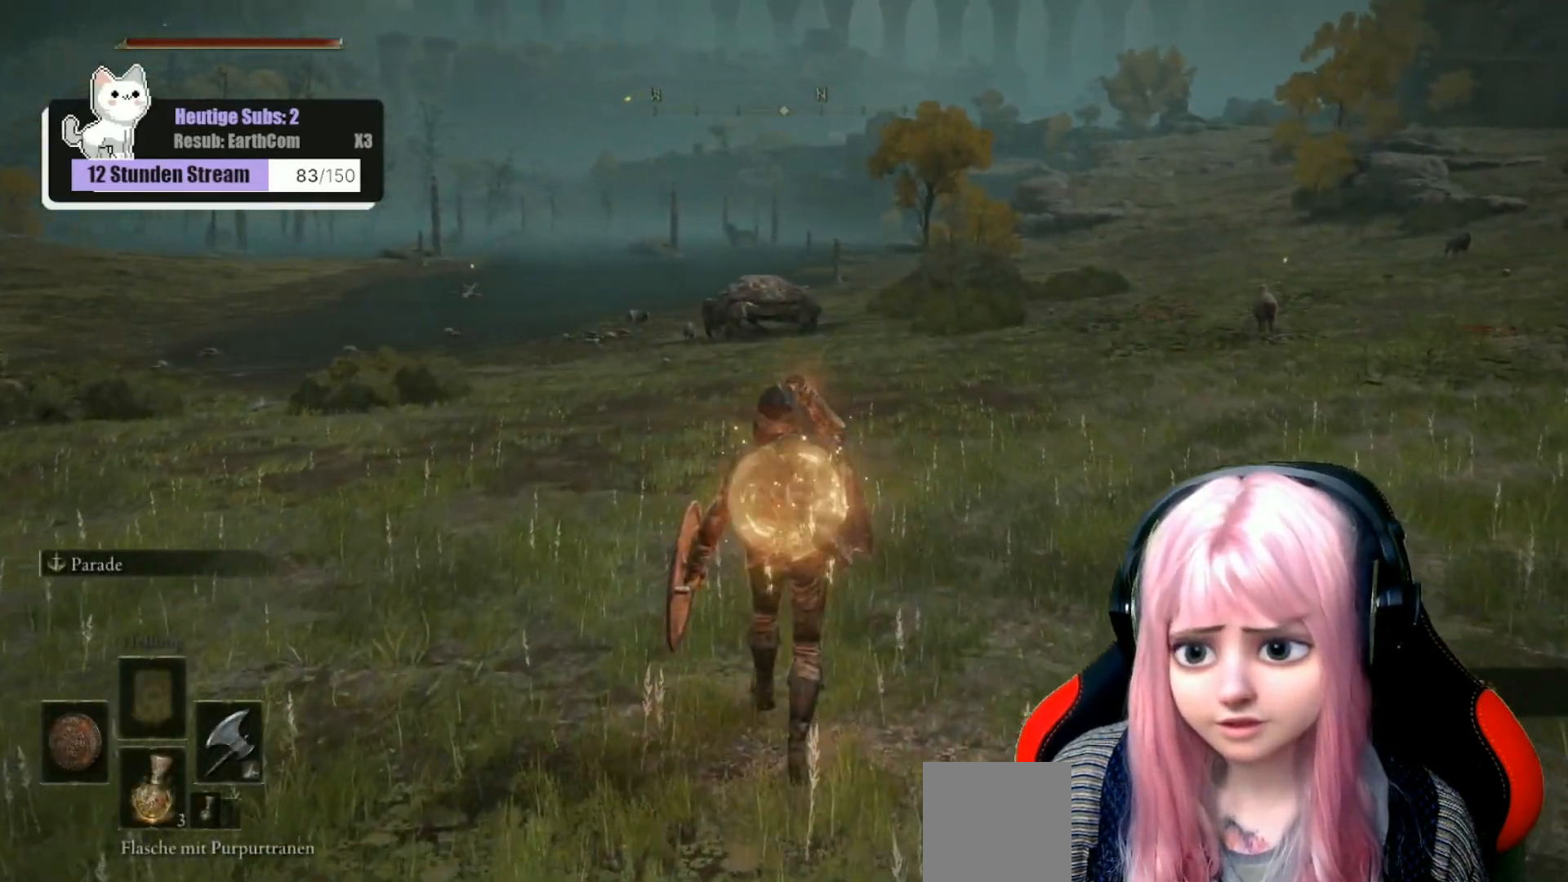
{"buttons": [], "left_stick": "up", "right_stick": "center", "events": [[67, "R3", "down"], [150, "R3", "up"]]}
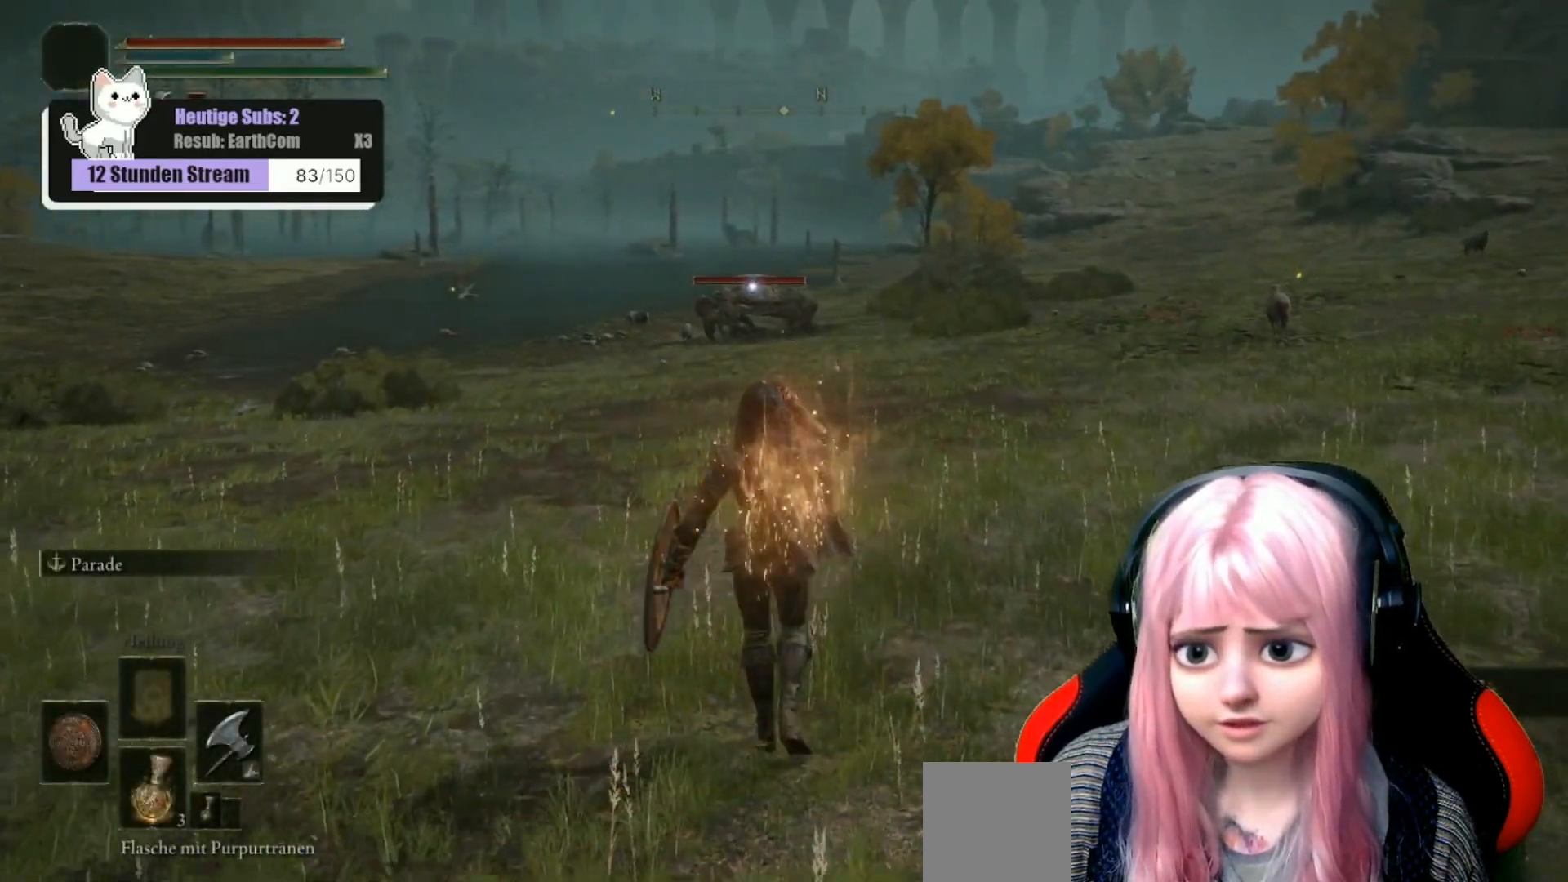
{"buttons": ["L1"], "left_stick": "up", "right_stick": "center", "events": [[233, "L1", "down"]]}
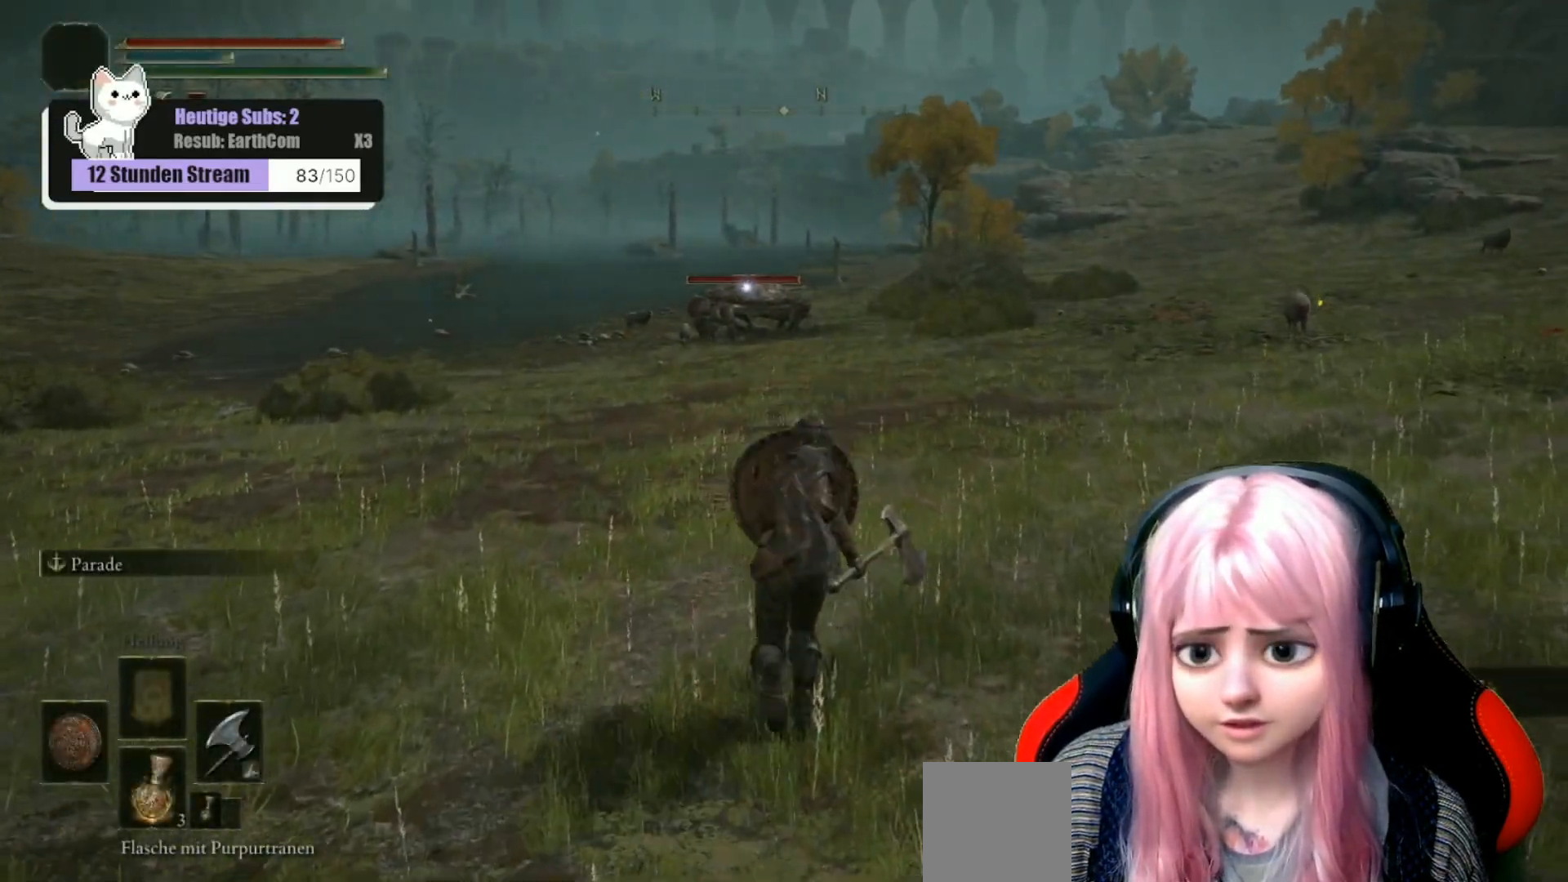
{"buttons": [], "left_stick": "up", "right_stick": "center", "events": [[50, "L1", "up"], [283, "right_stick", "left"], [417, "right_stick", "center"]]}
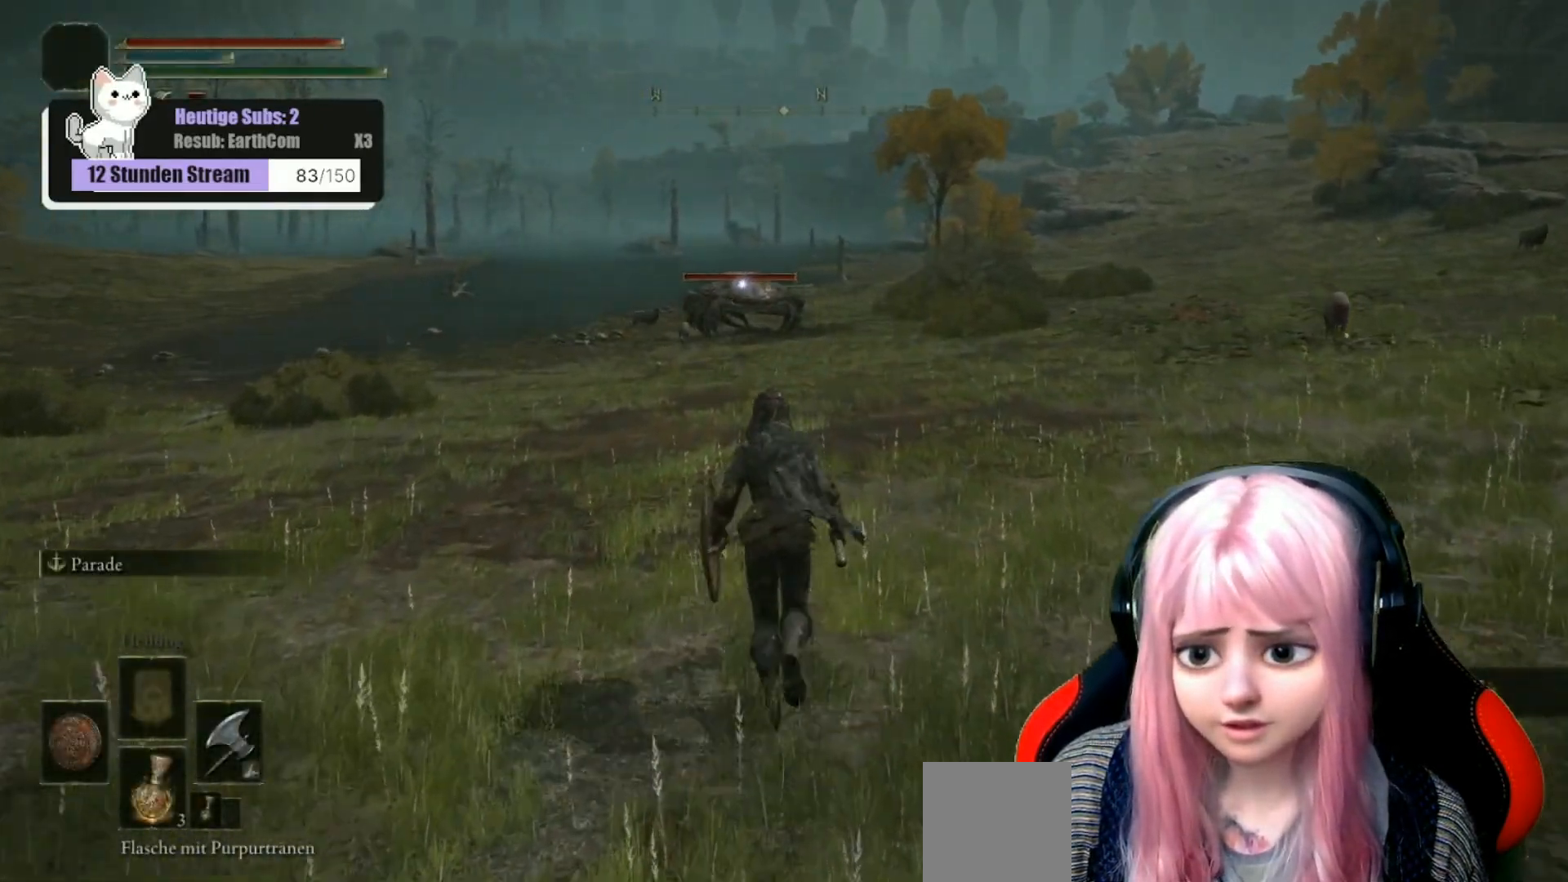
{"buttons": ["B"], "left_stick": "up", "right_stick": "center", "events": [[117, "B", "down"]]}
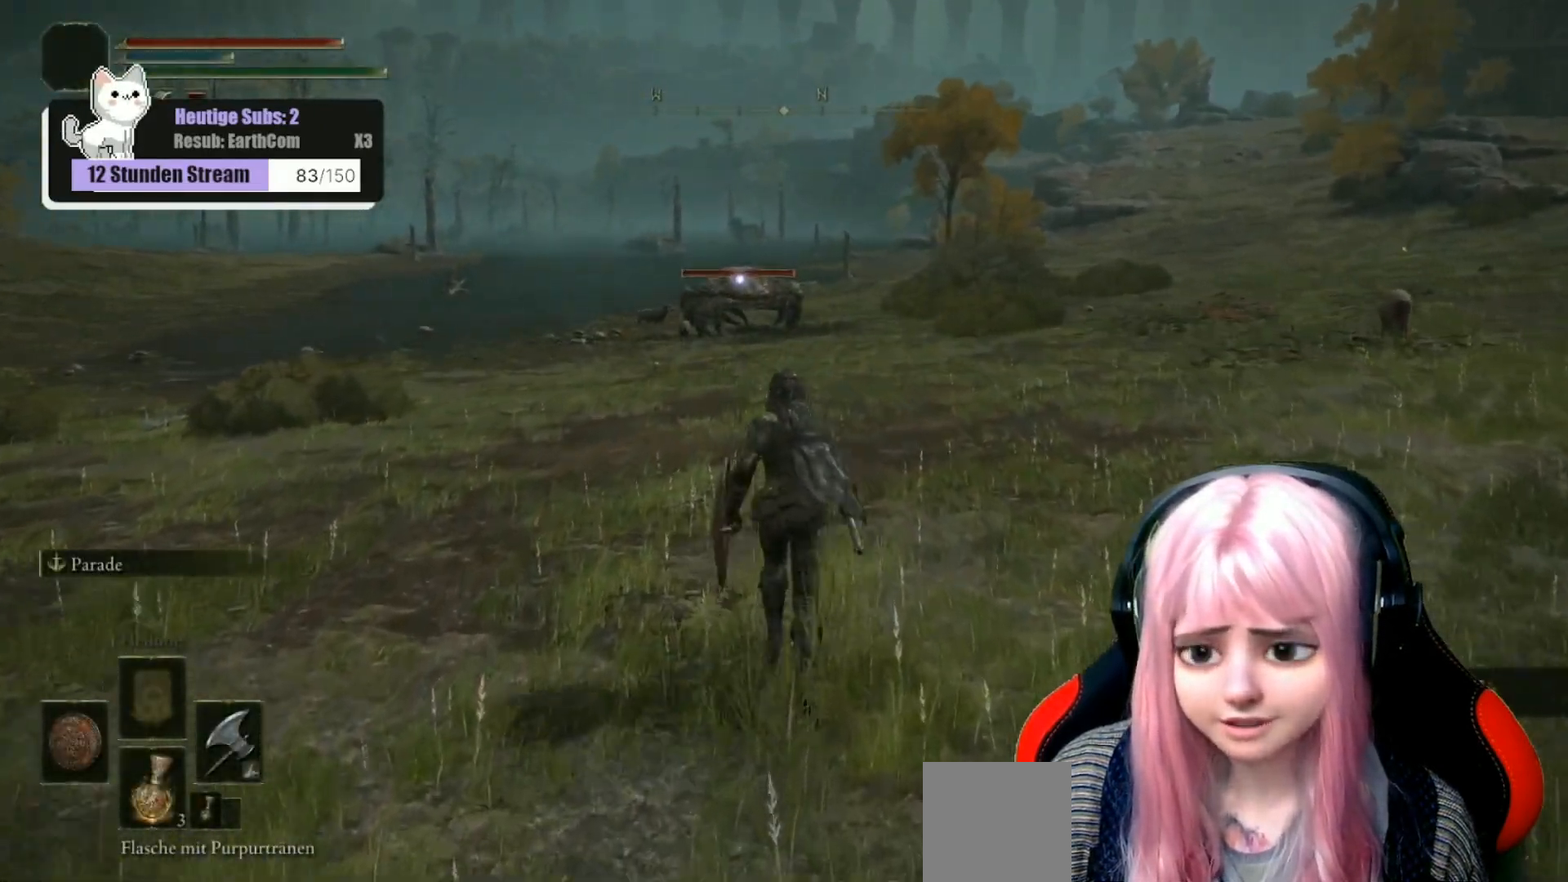
{"buttons": ["B"], "left_stick": "up", "right_stick": "center", "events": []}
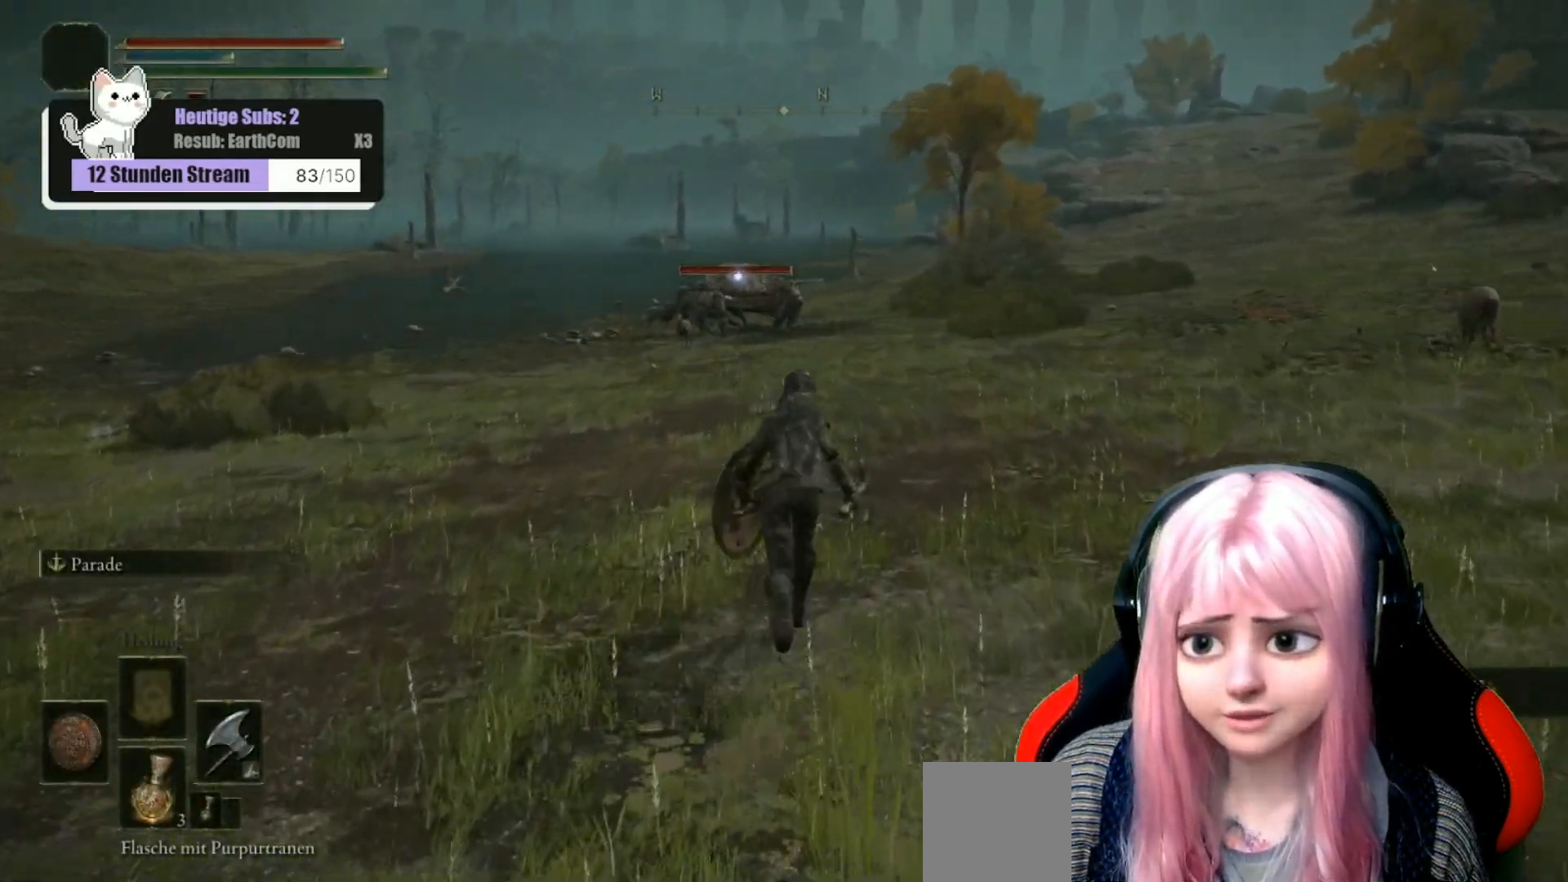
{"buttons": ["B"], "left_stick": "up", "right_stick": "center", "events": []}
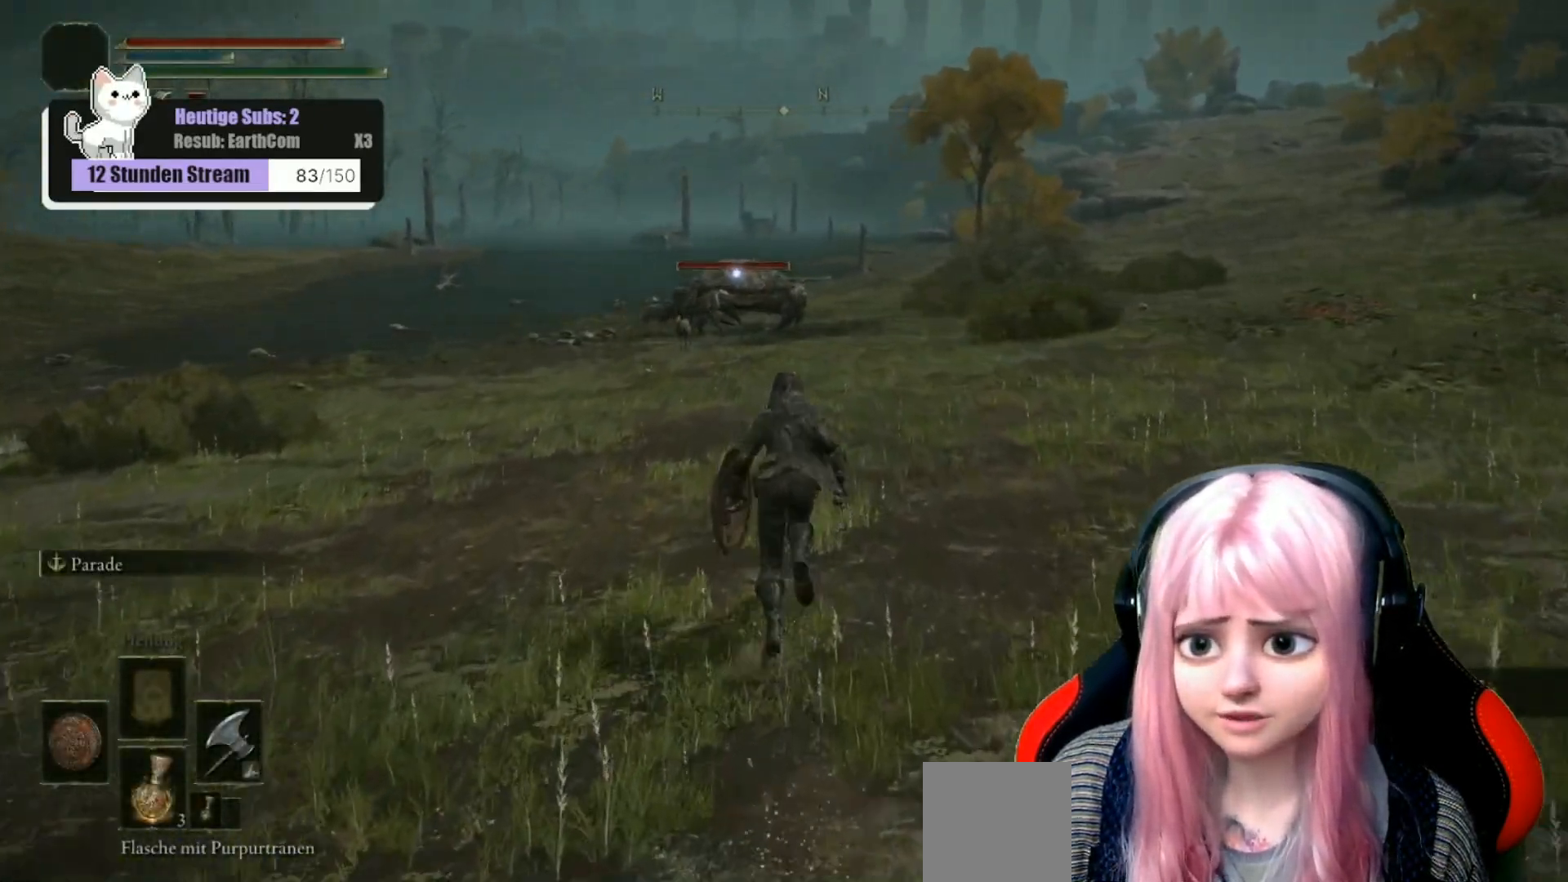
{"buttons": ["B"], "left_stick": "up", "right_stick": "center", "events": []}
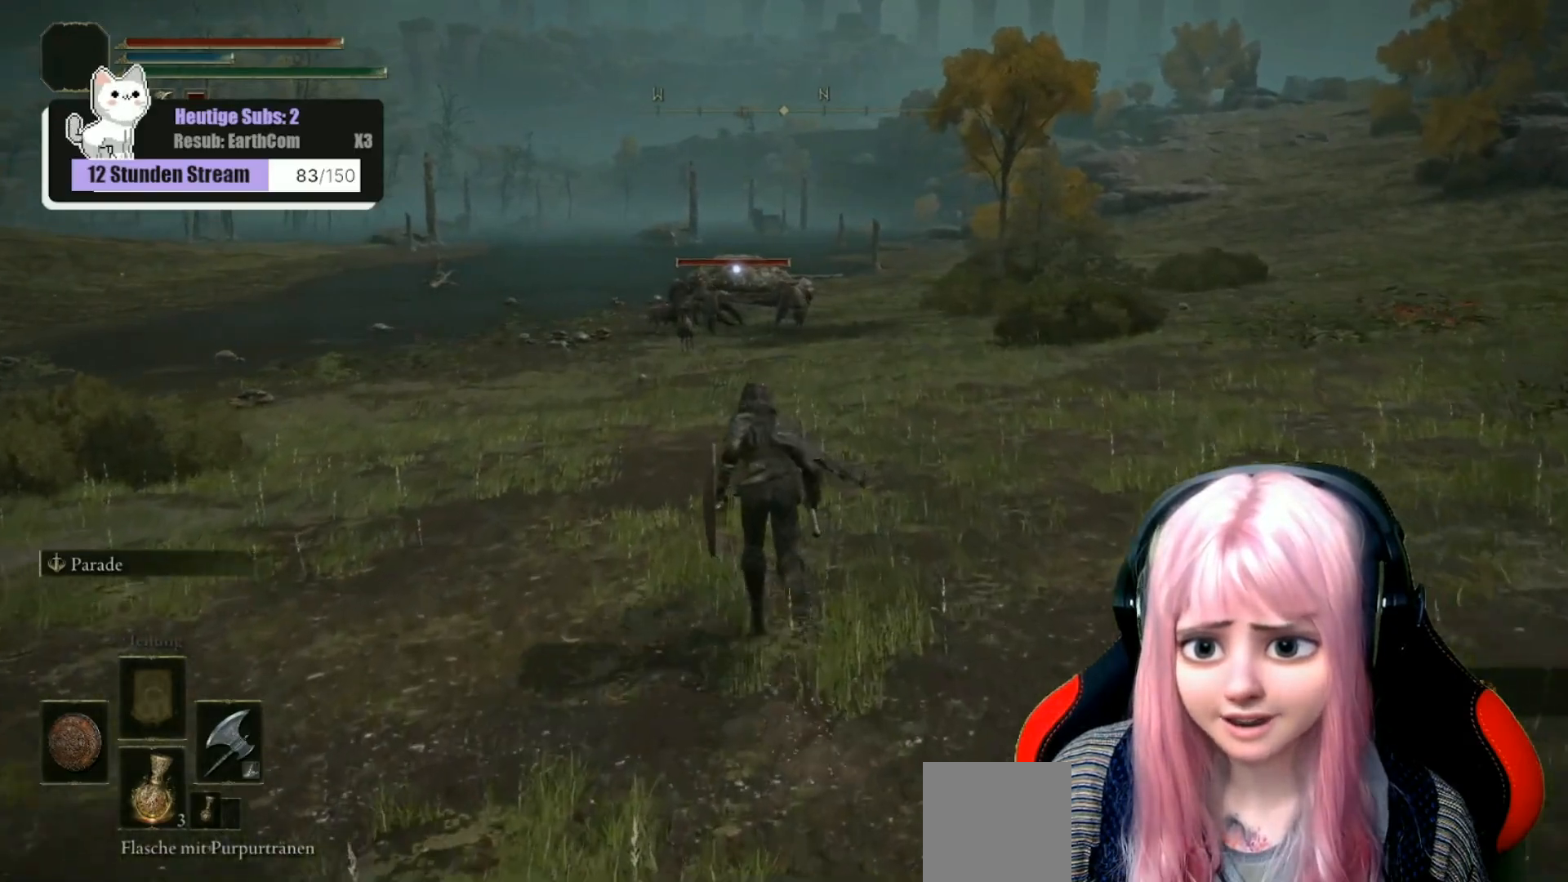
{"buttons": ["B"], "left_stick": "up", "right_stick": "center", "events": []}
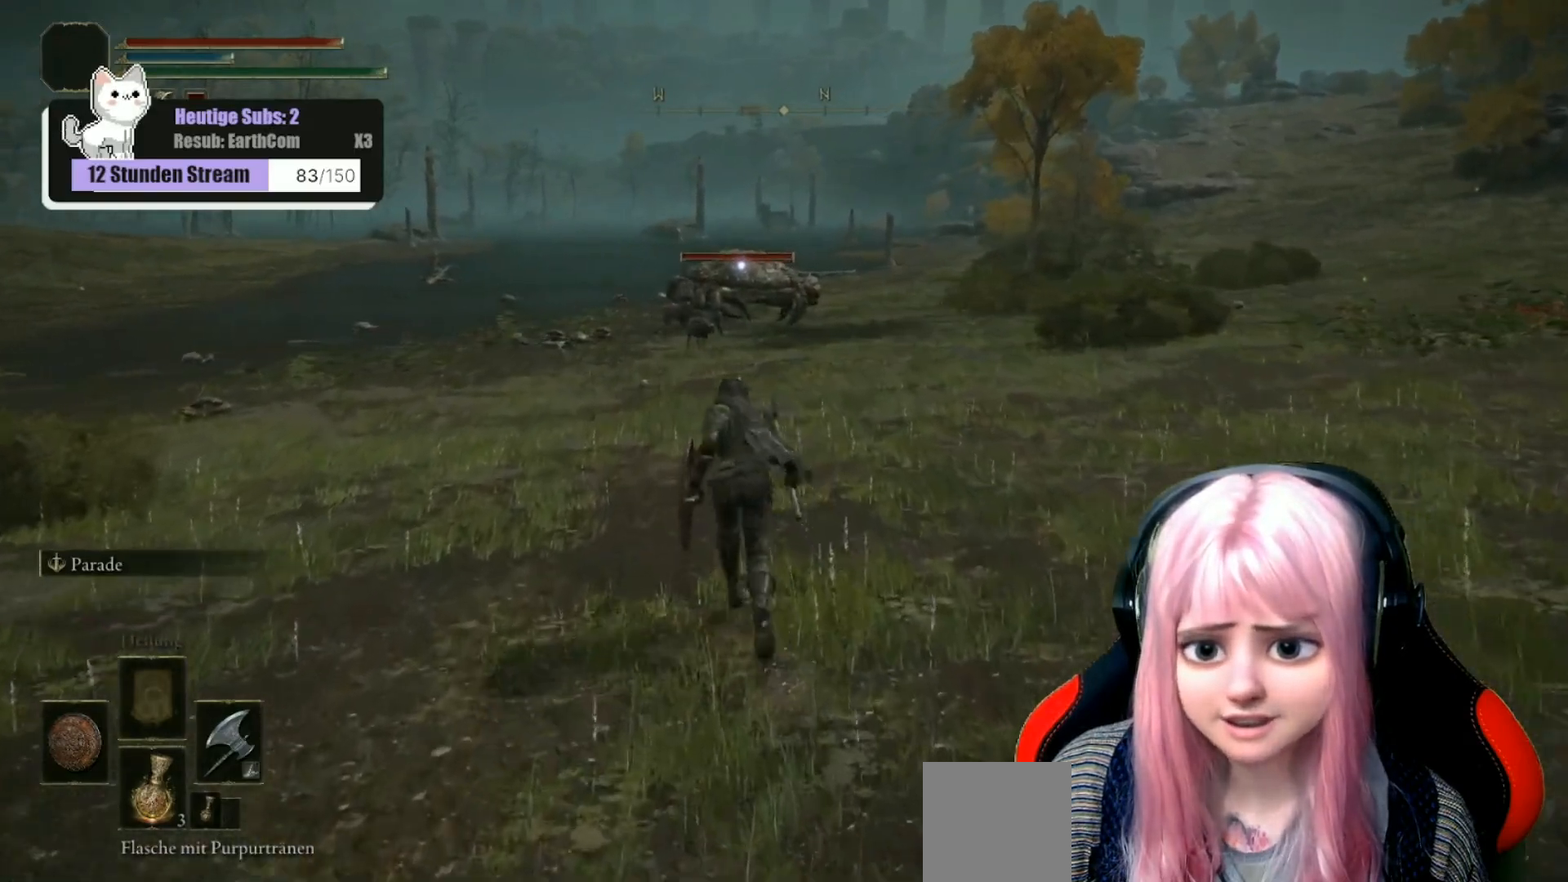
{"buttons": ["B"], "left_stick": "up", "right_stick": "center", "events": []}
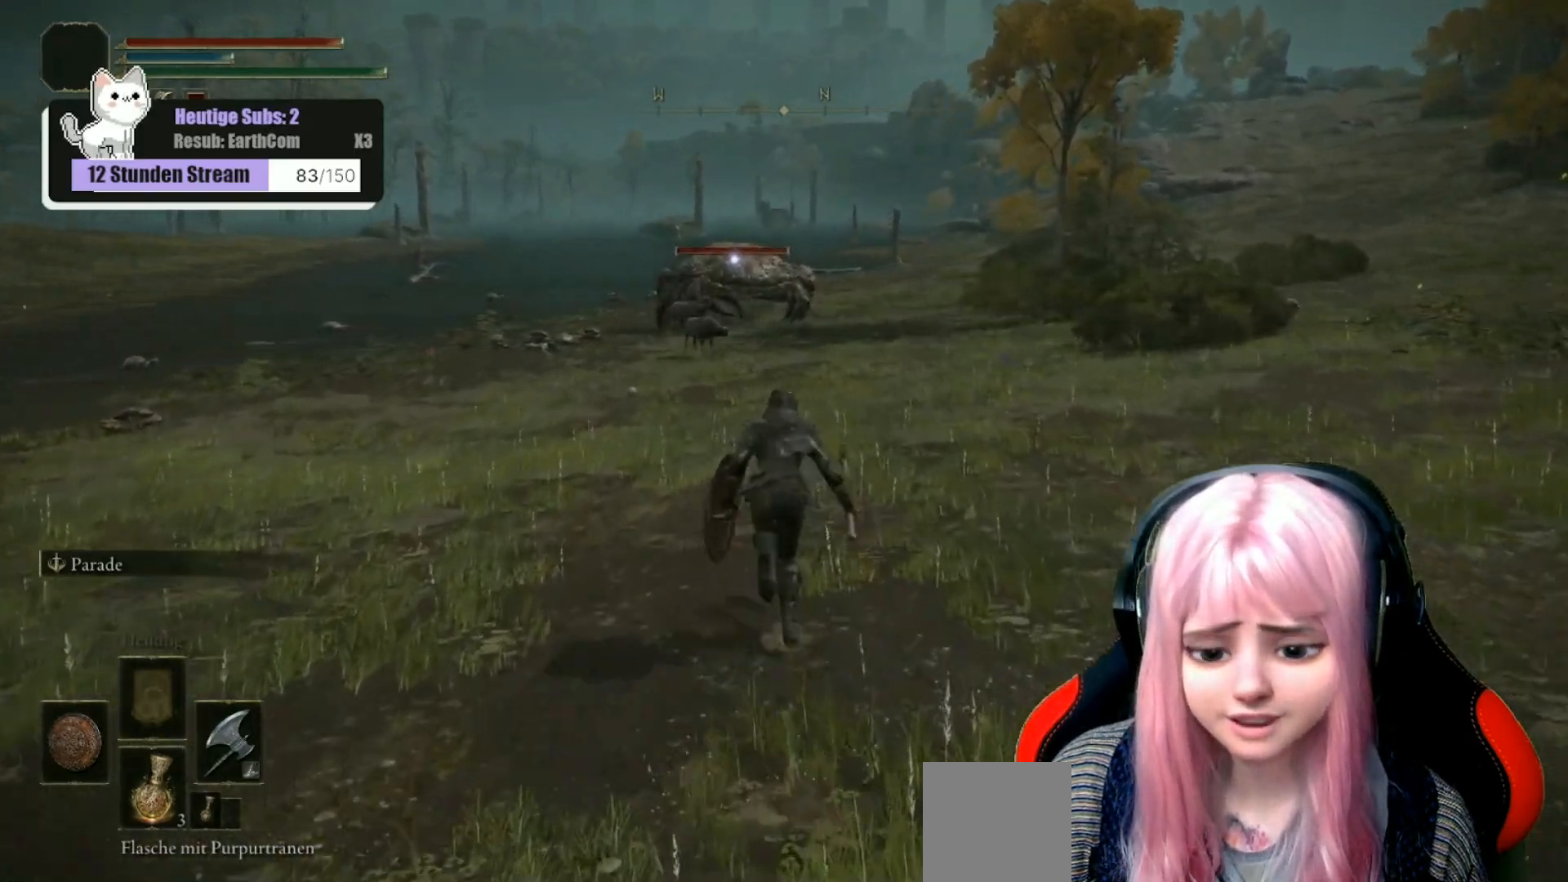
{"buttons": ["B"], "left_stick": "up", "right_stick": "center", "events": []}
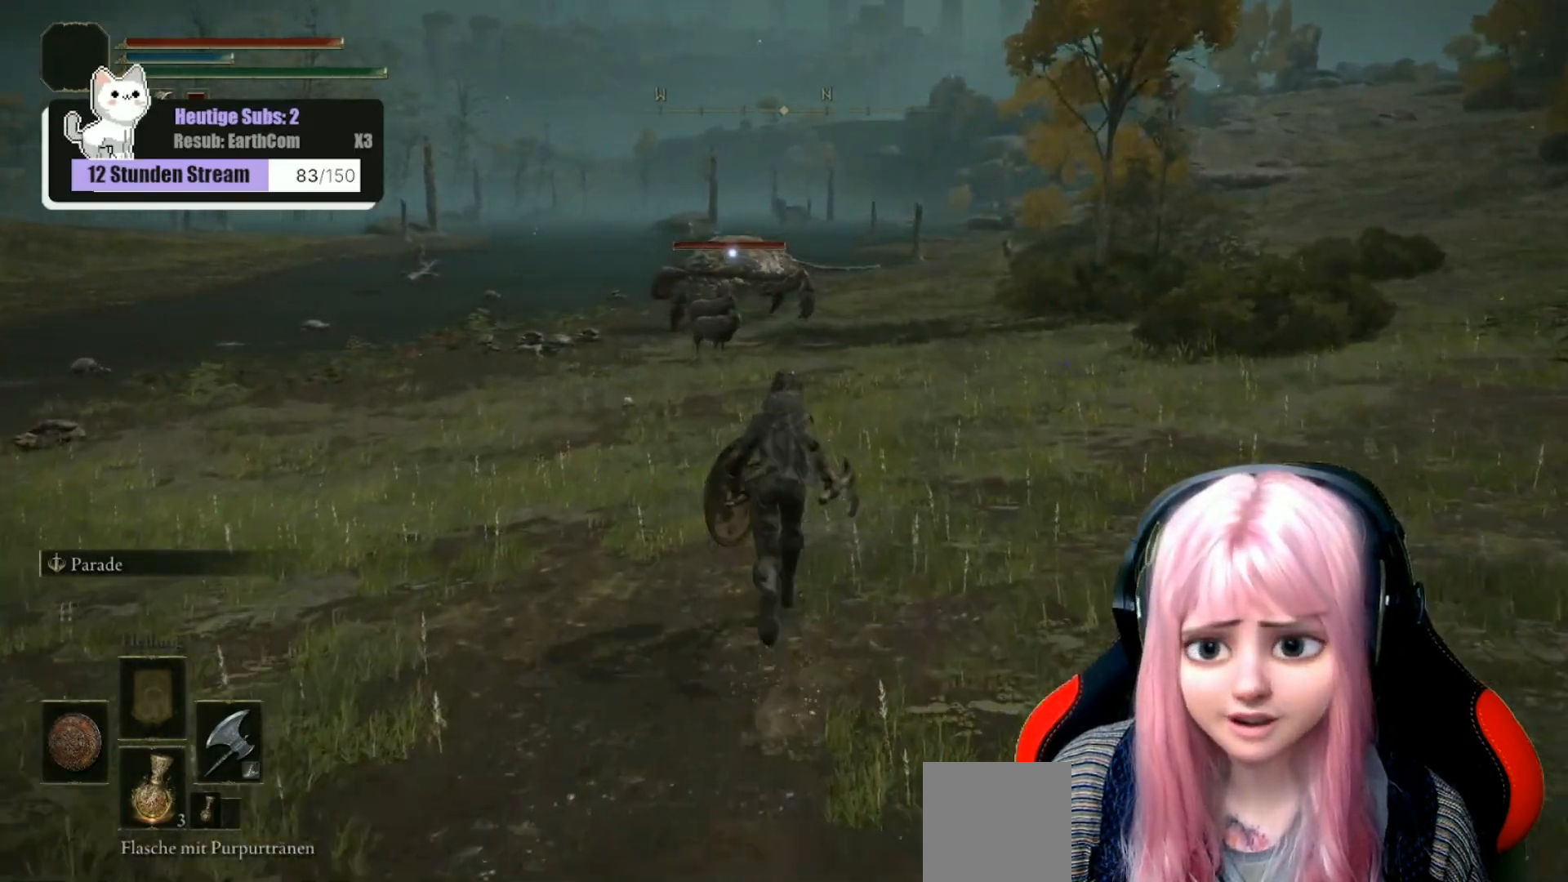
{"buttons": ["B"], "left_stick": "up", "right_stick": "center", "events": []}
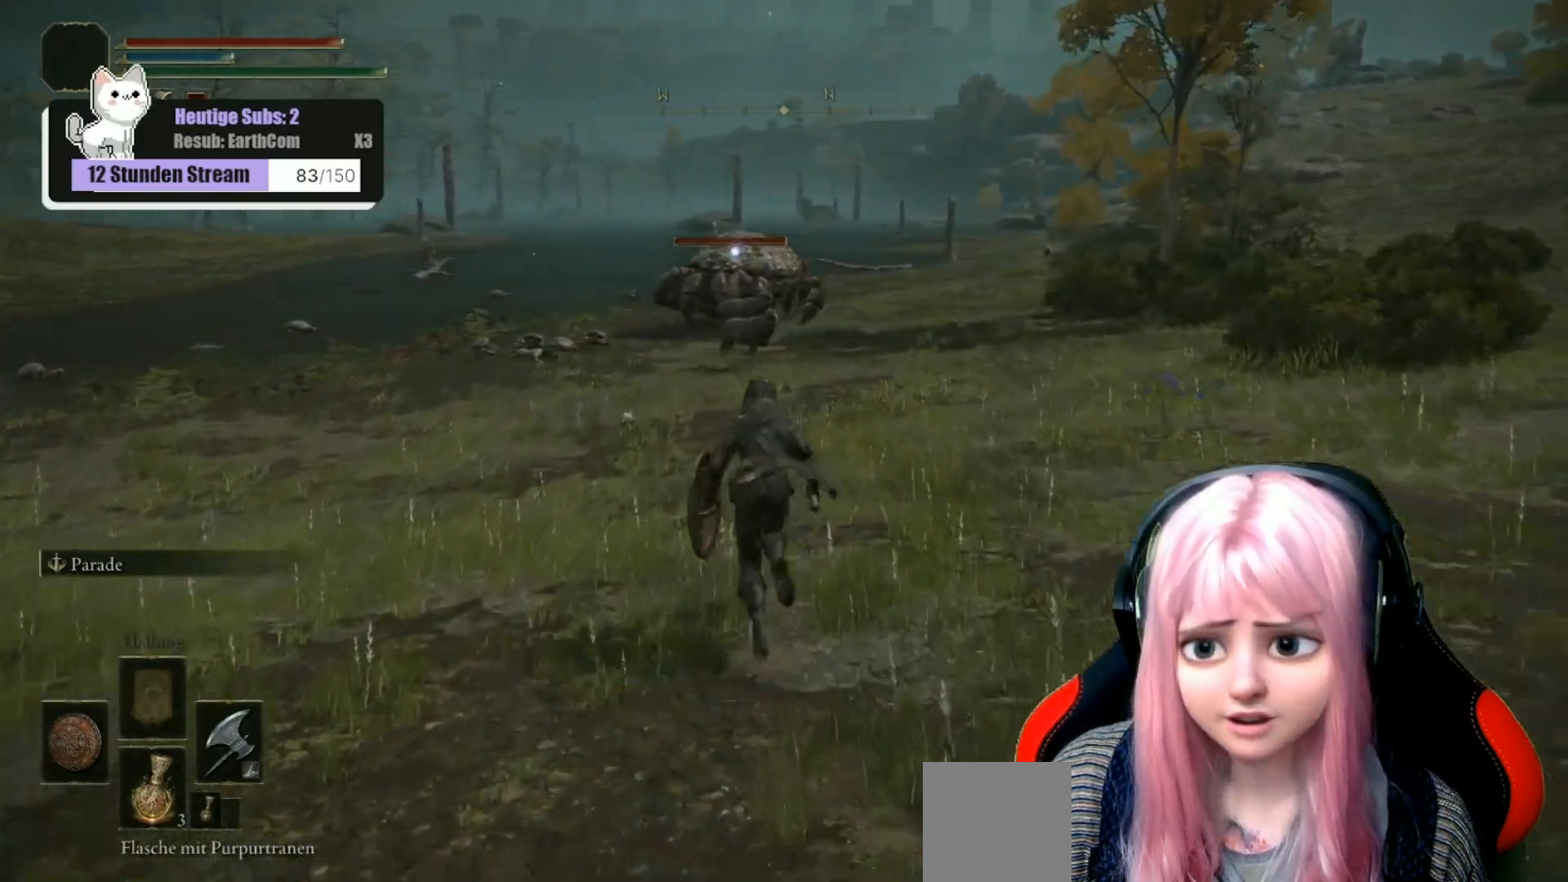
{"buttons": ["B"], "left_stick": "up", "right_stick": "center", "events": []}
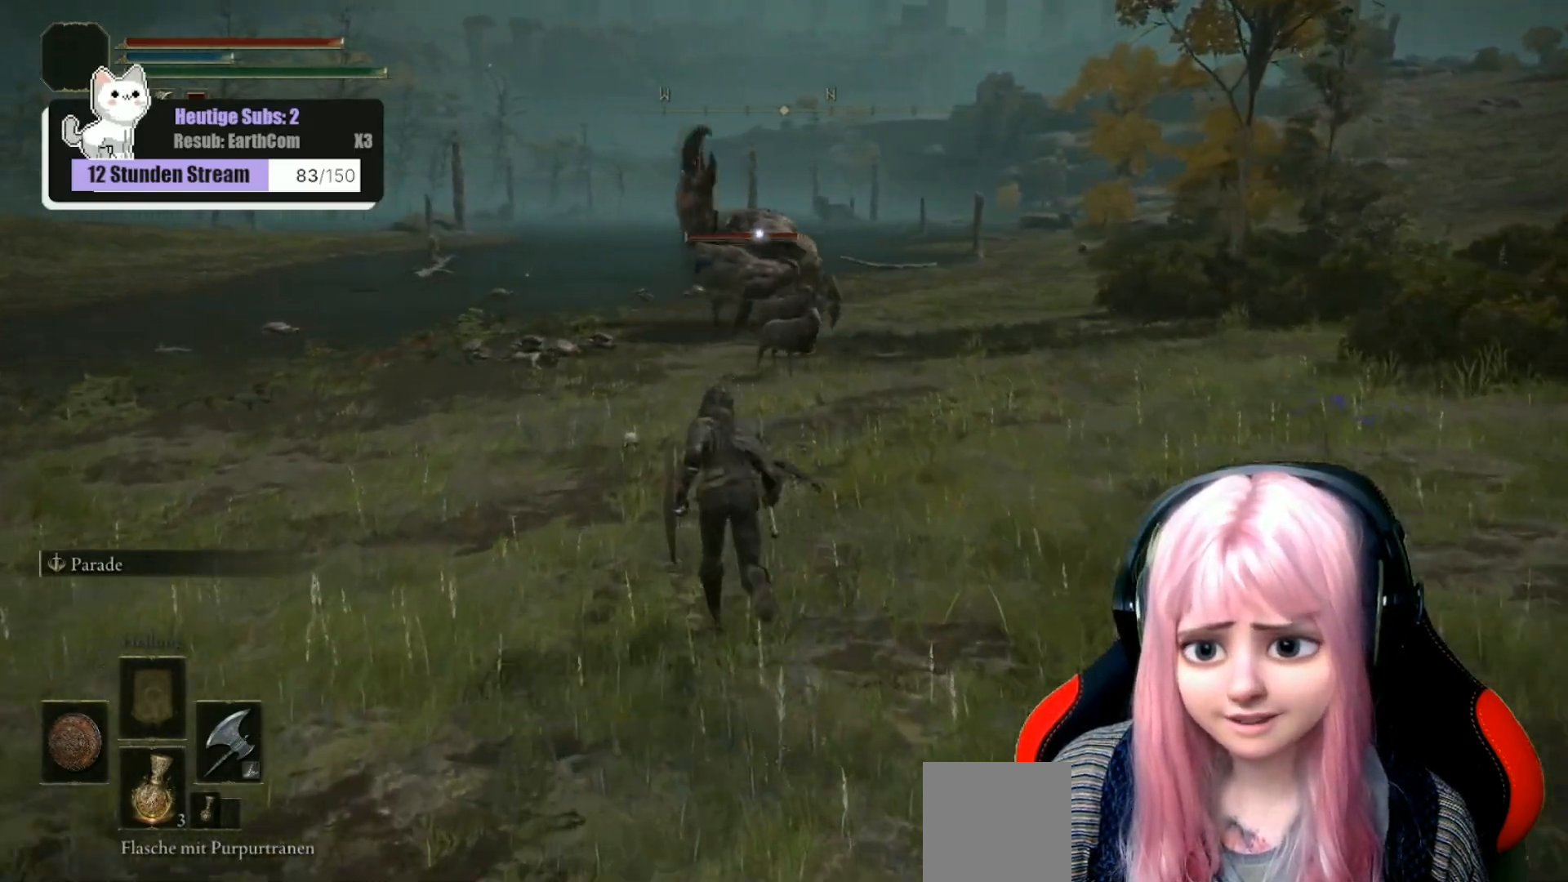
{"buttons": ["L1"], "left_stick": "down", "right_stick": "center", "events": [[283, "left_stick", "center"], [333, "B", "up"], [350, "left_stick", "down"], [467, "L1", "down"]]}
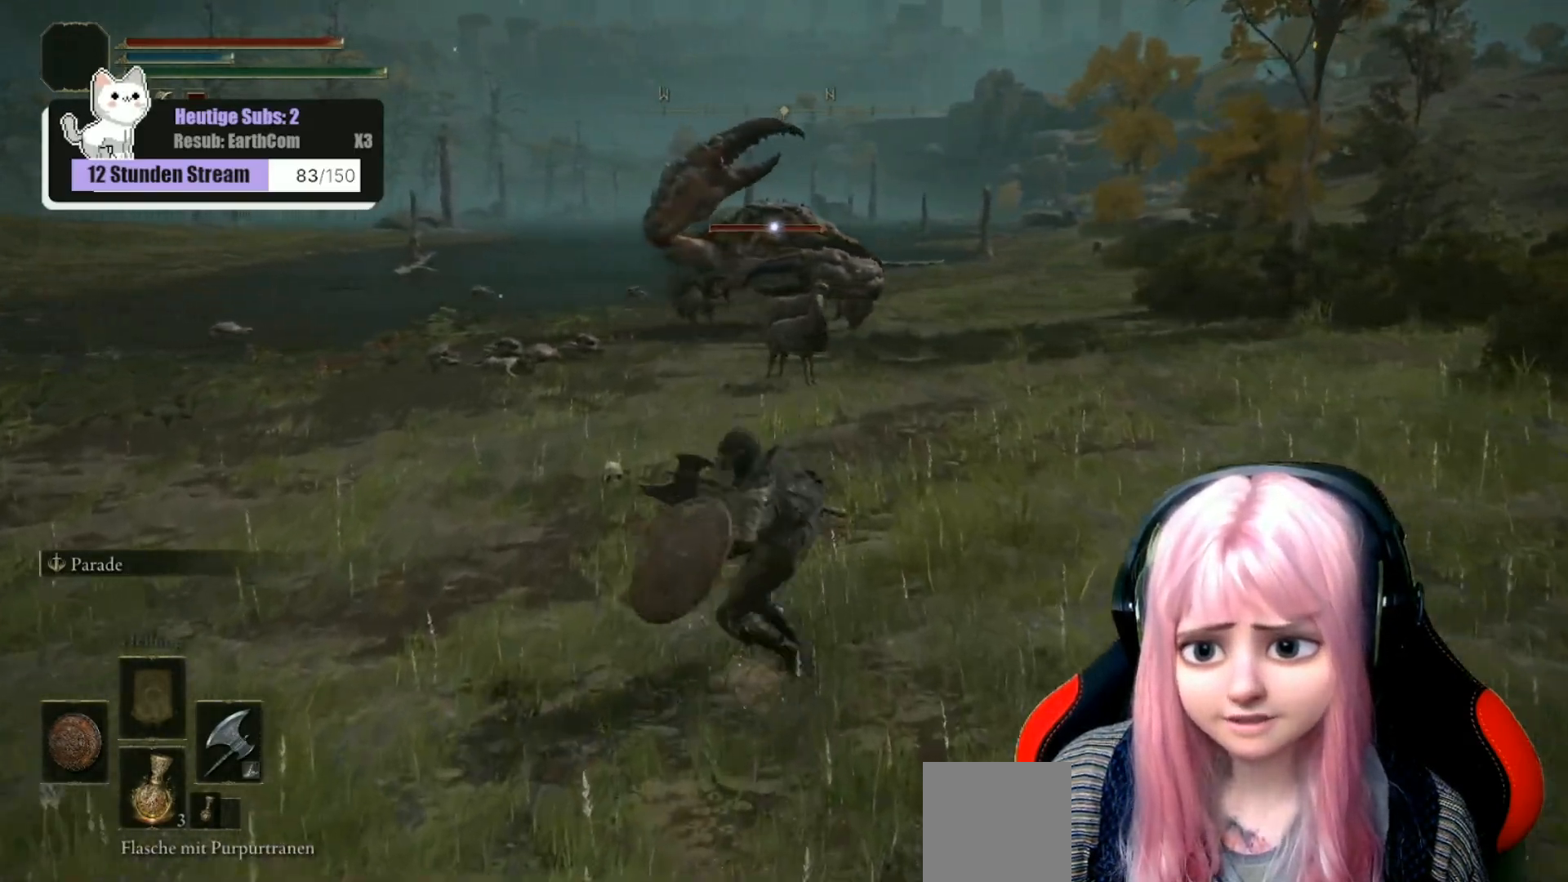
{"buttons": ["L1"], "left_stick": "up-right", "right_stick": "center", "events": [[417, "left_stick", "center"], [467, "left_stick", "up-right"]]}
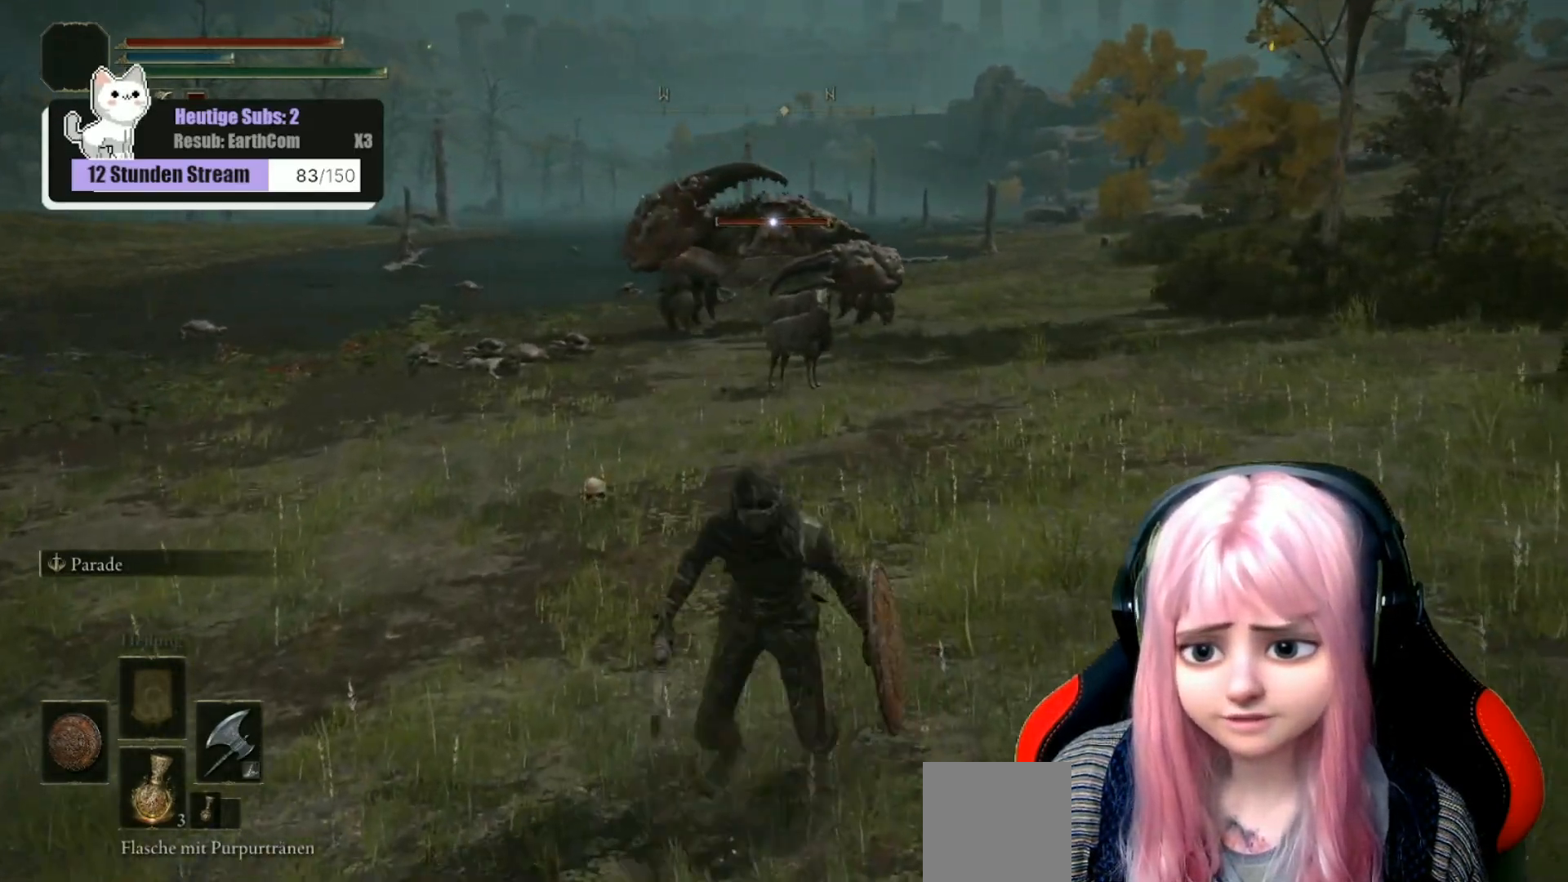
{"buttons": ["L1"], "left_stick": "center", "right_stick": "center", "events": [[483, "left_stick", "center"]]}
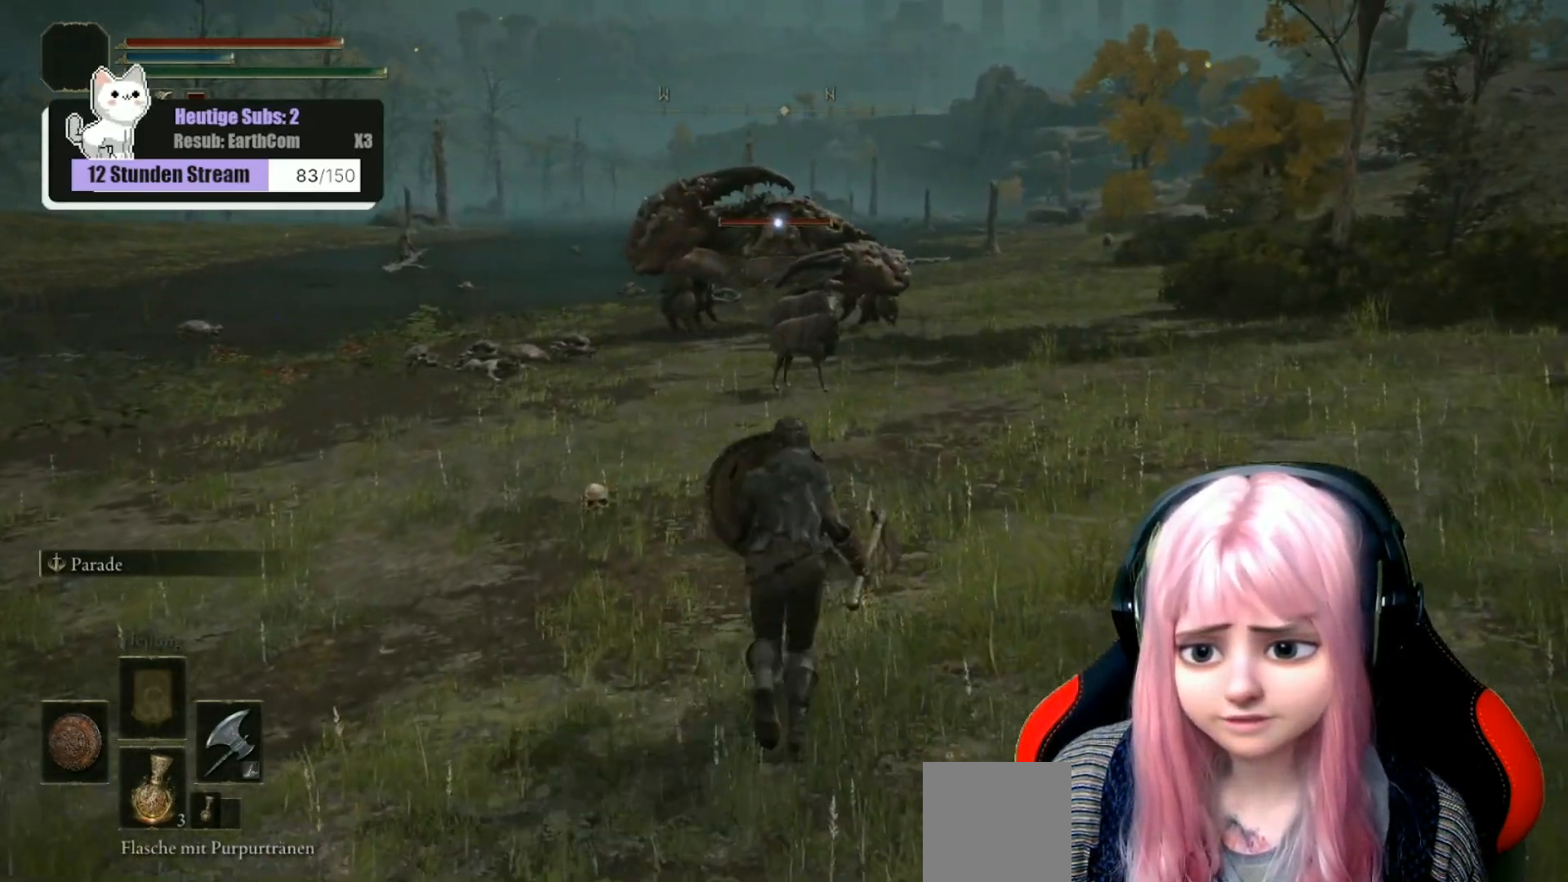
{"buttons": [], "left_stick": "center", "right_stick": "center", "events": [[150, "L1", "up"]]}
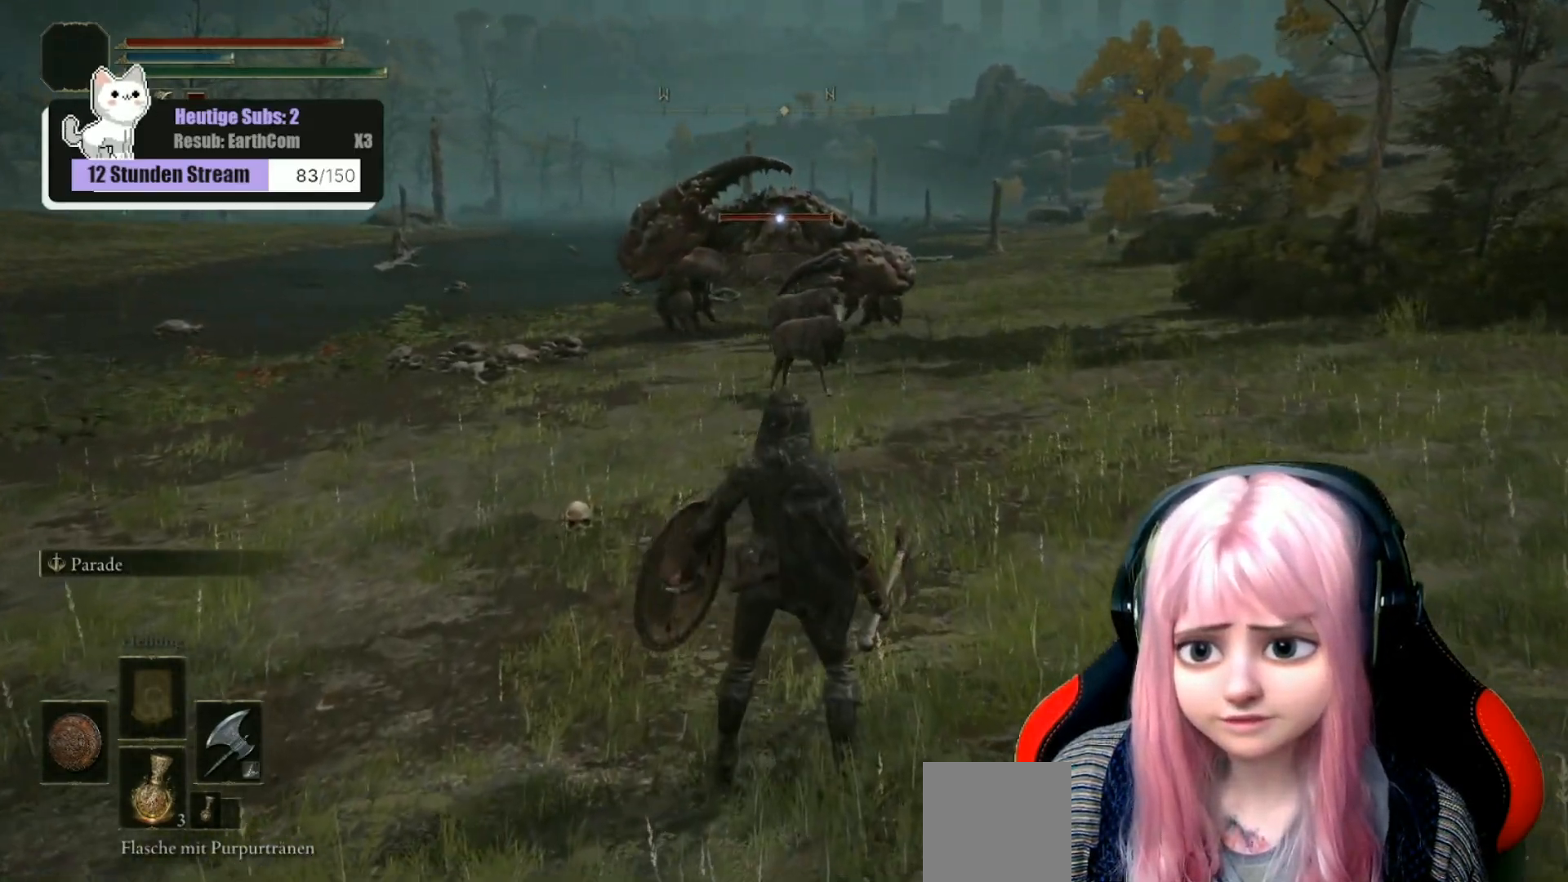
{"buttons": [], "left_stick": "center", "right_stick": "center", "events": []}
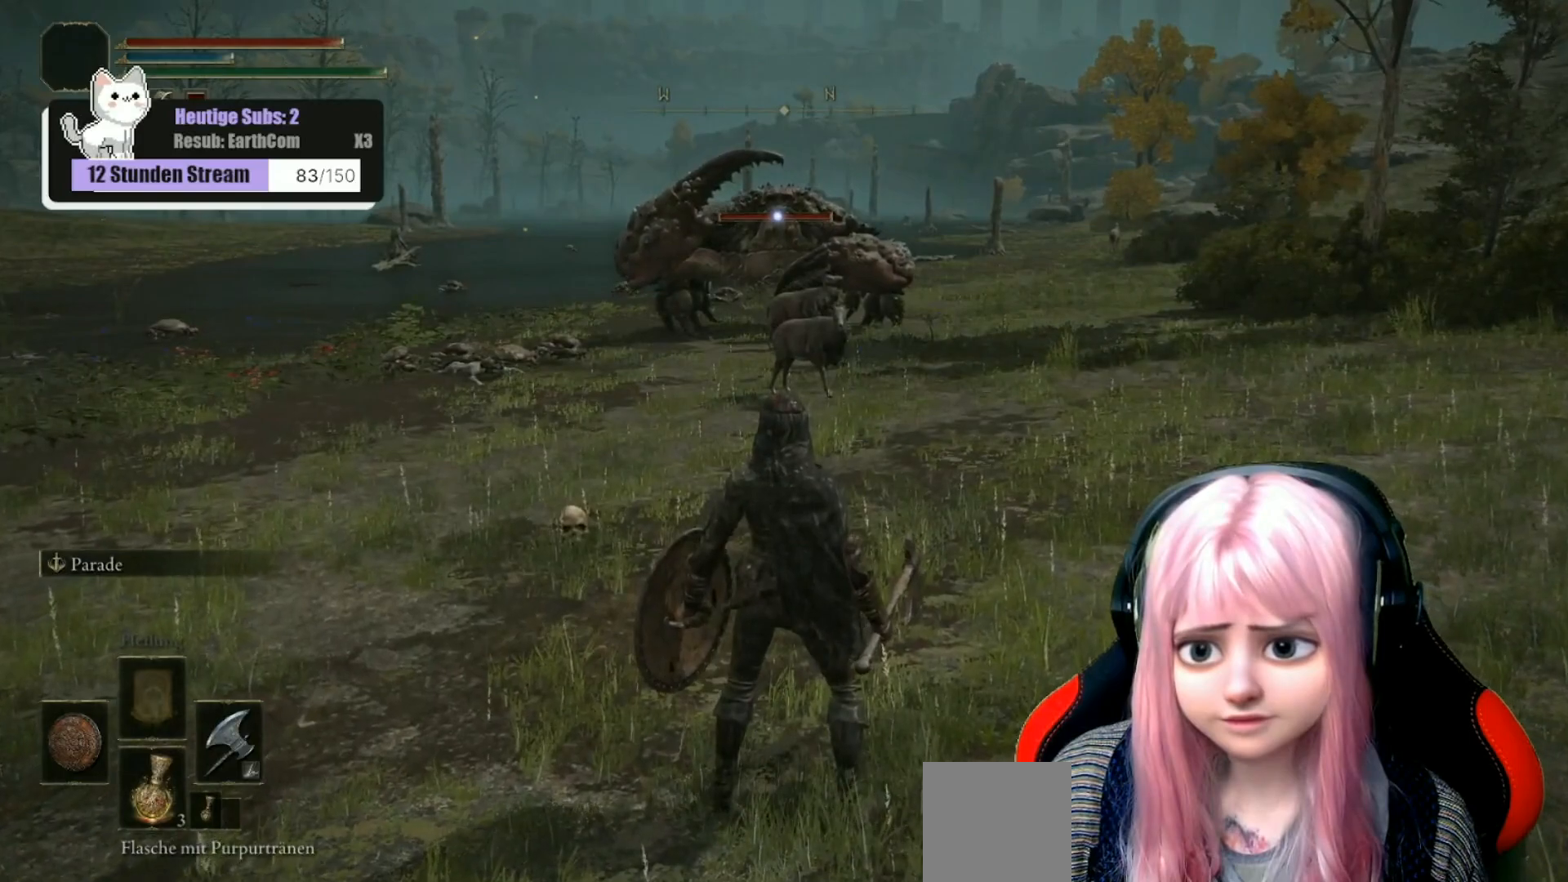
{"buttons": ["L1"], "left_stick": "center", "right_stick": "center", "events": [[483, "L1", "down"]]}
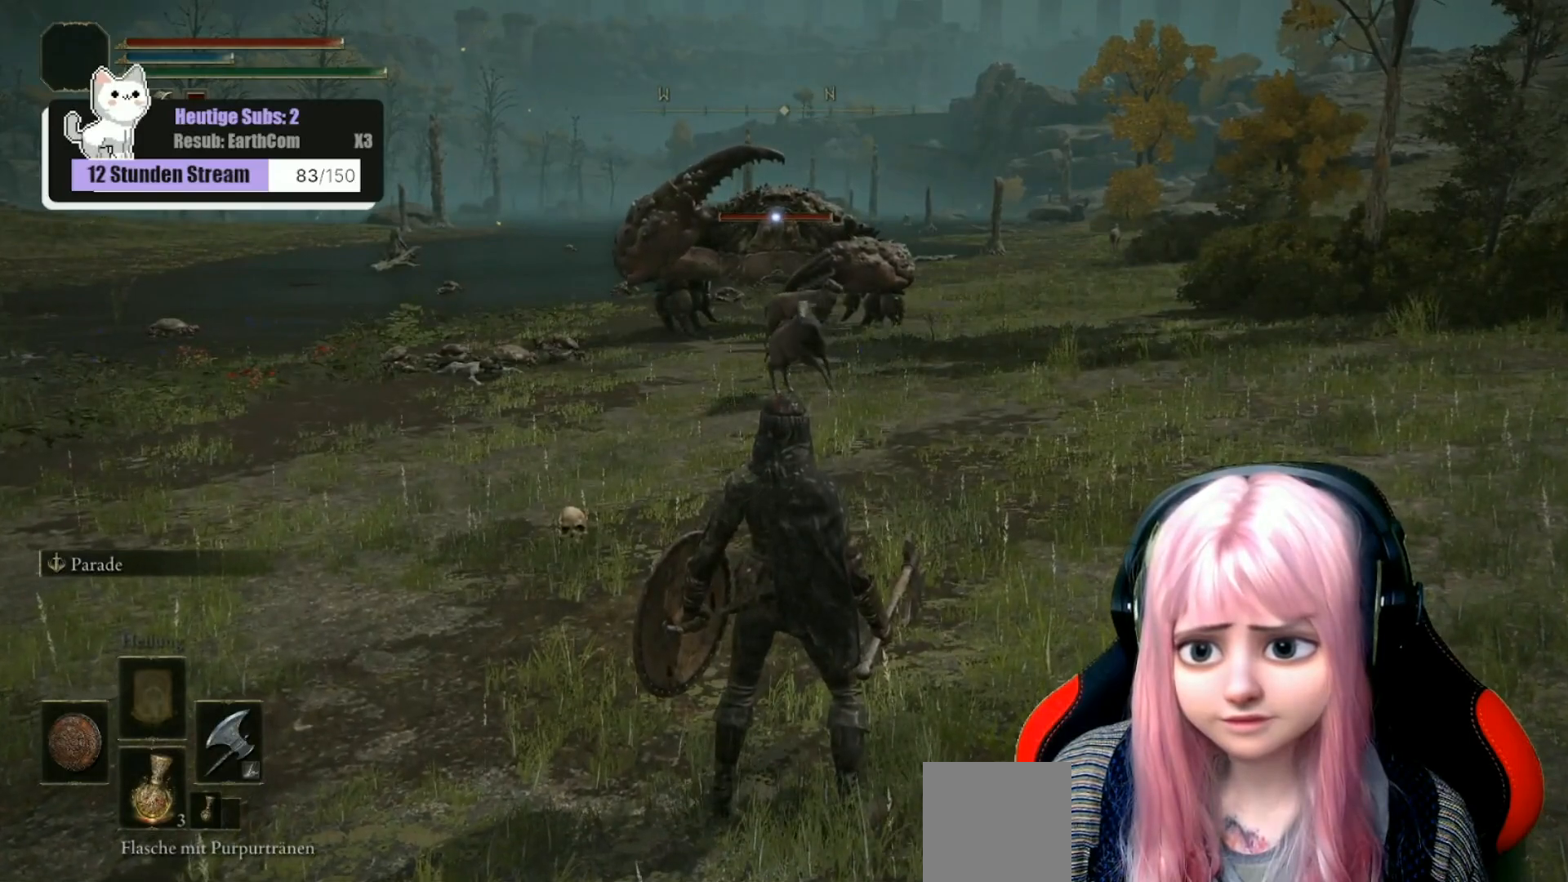
{"buttons": ["L1"], "left_stick": "center", "right_stick": "center", "events": []}
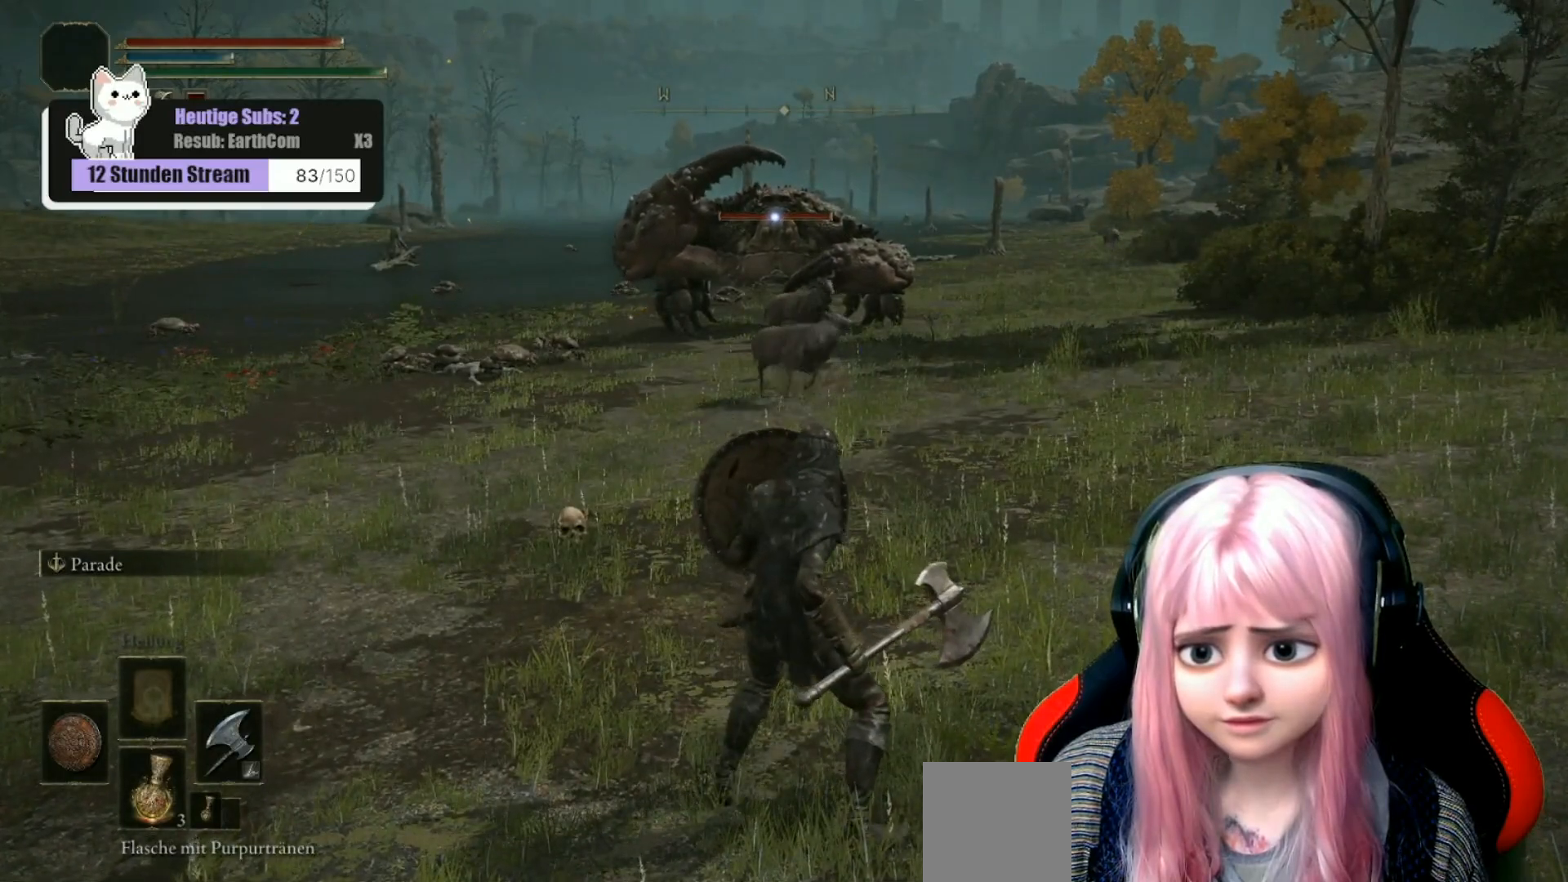
{"buttons": ["L1"], "left_stick": "center", "right_stick": "center", "events": []}